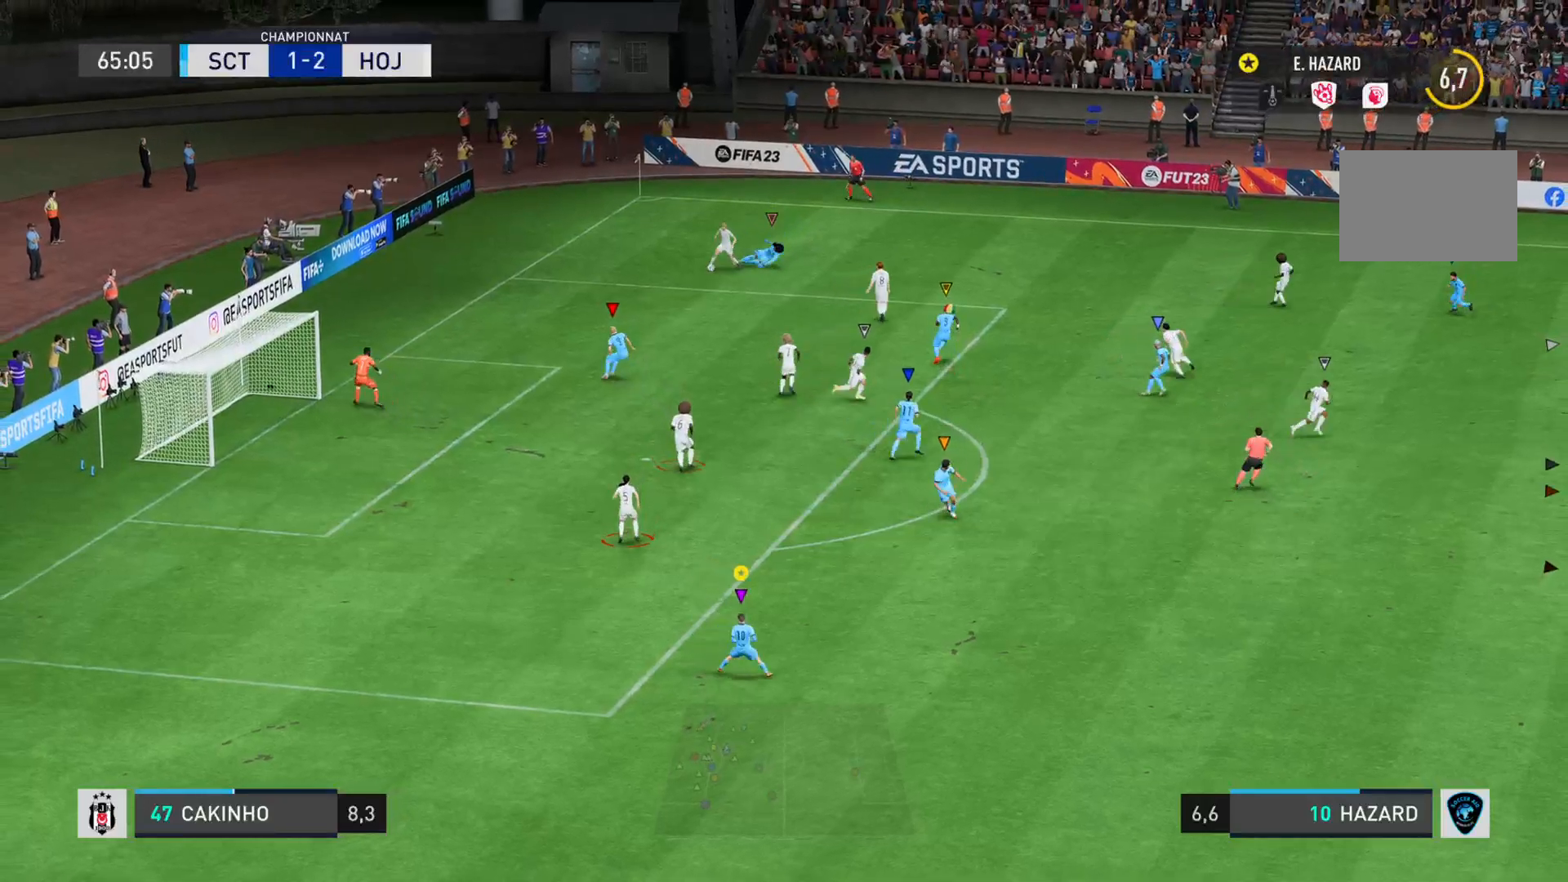
Gameplay with a controller (PlayStation layout); each line is a JSON object with the inputs held at the frame after it. "events" lists button and stick changes between this image and that frame as [ms after this image, input, new state], when the widget could be followed in between. Not read: L3 R2 R3.
{"buttons": ["L2"], "left_stick": "down-right", "right_stick": "right", "events": [[33, "left_stick", "down-right"]]}
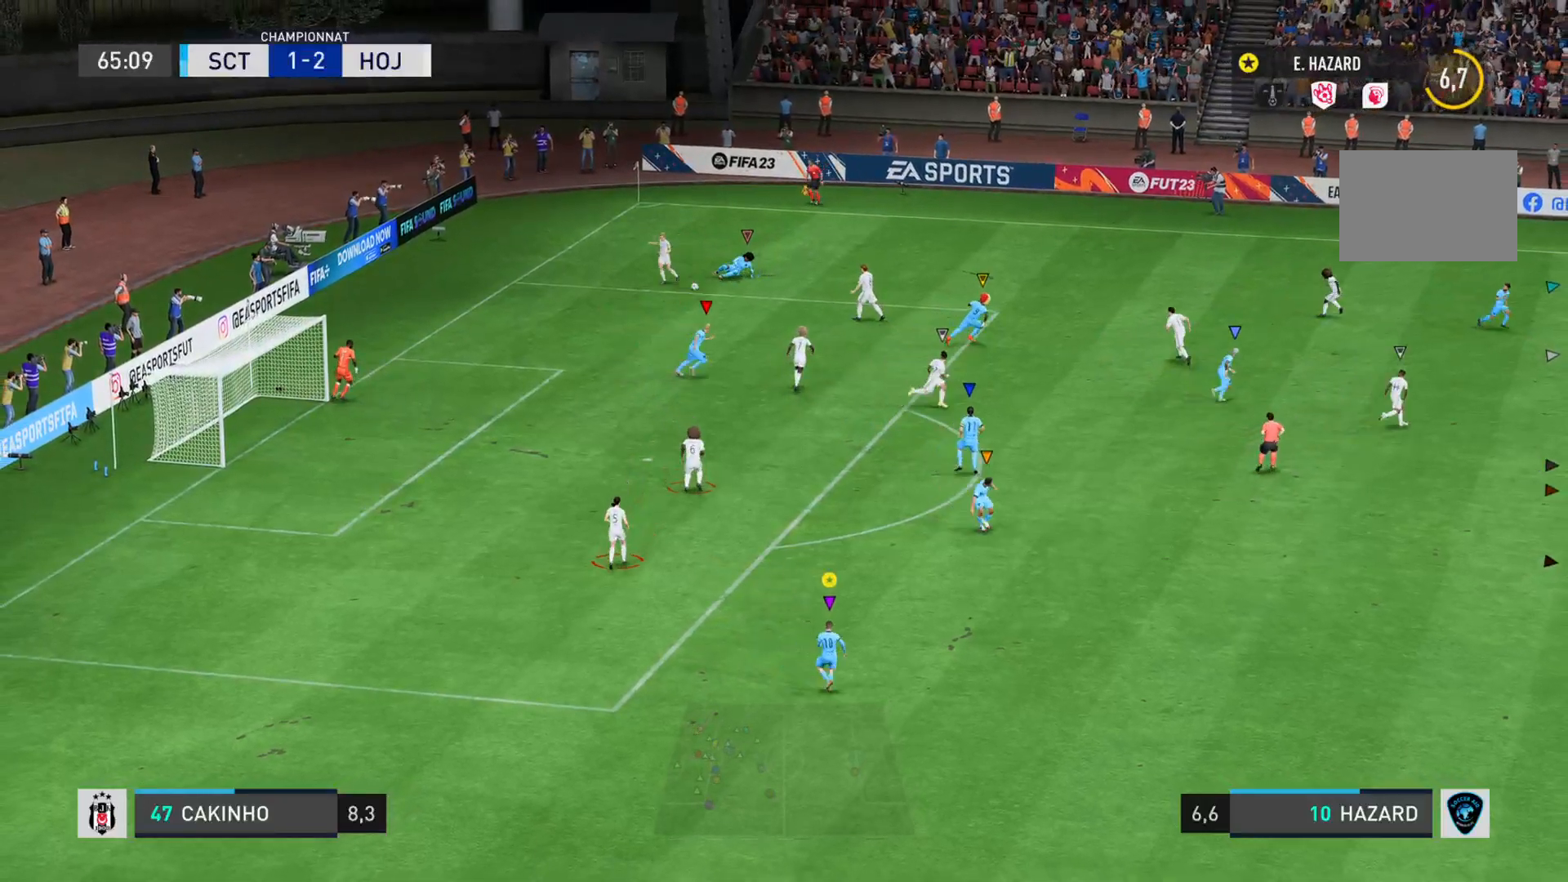
{"buttons": ["L2"], "left_stick": "down-right", "right_stick": "right", "events": [[167, "right_stick", "center"], [400, "right_stick", "right"]]}
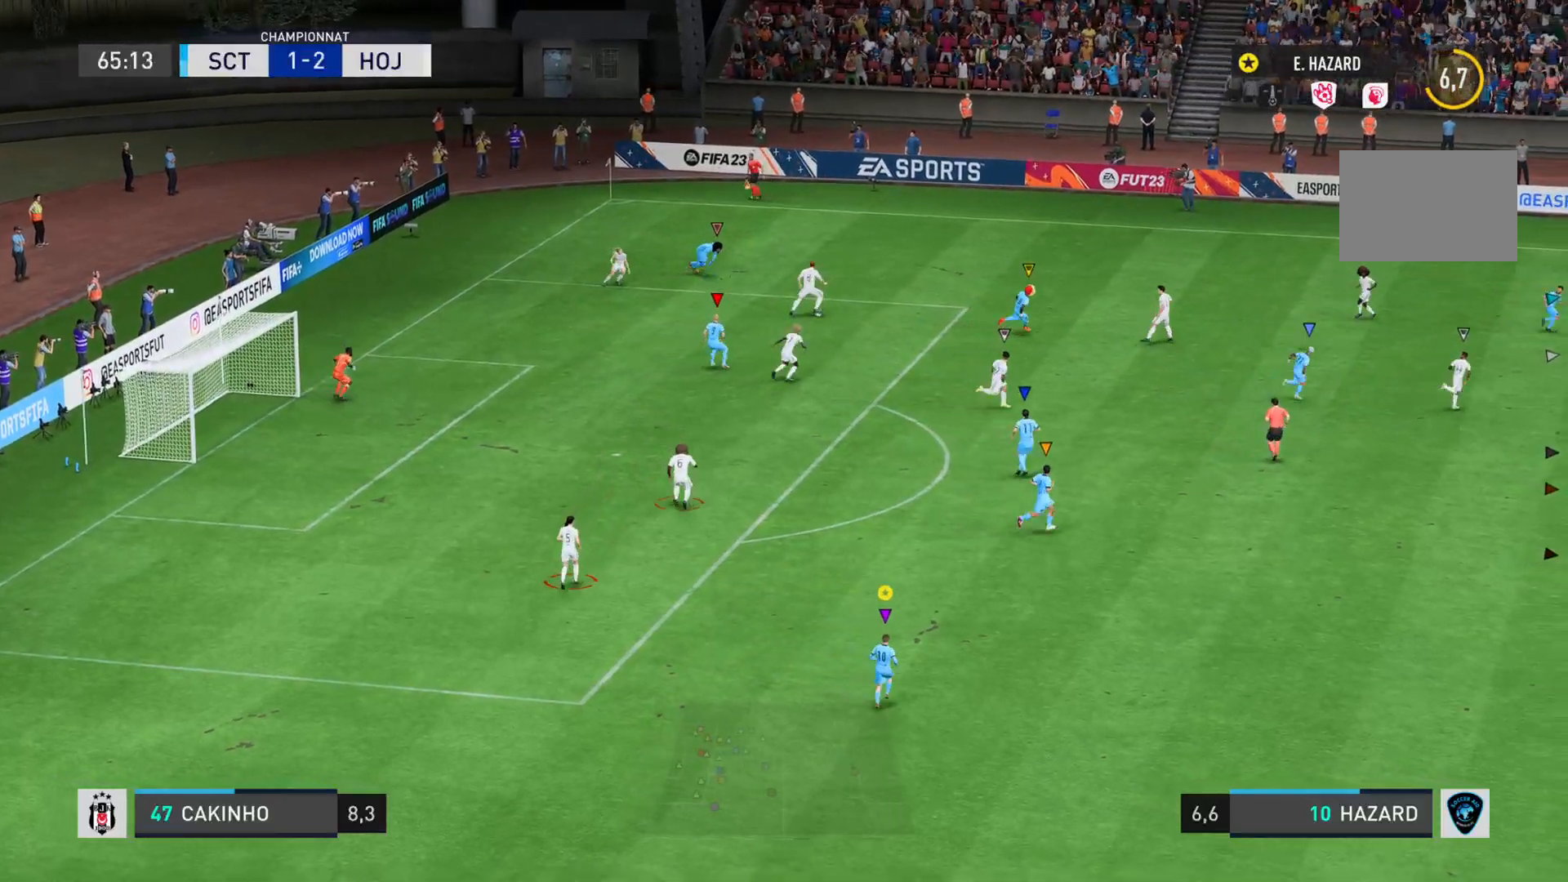
{"buttons": [], "left_stick": "down-right", "right_stick": "right", "events": [[417, "L2", "up"]]}
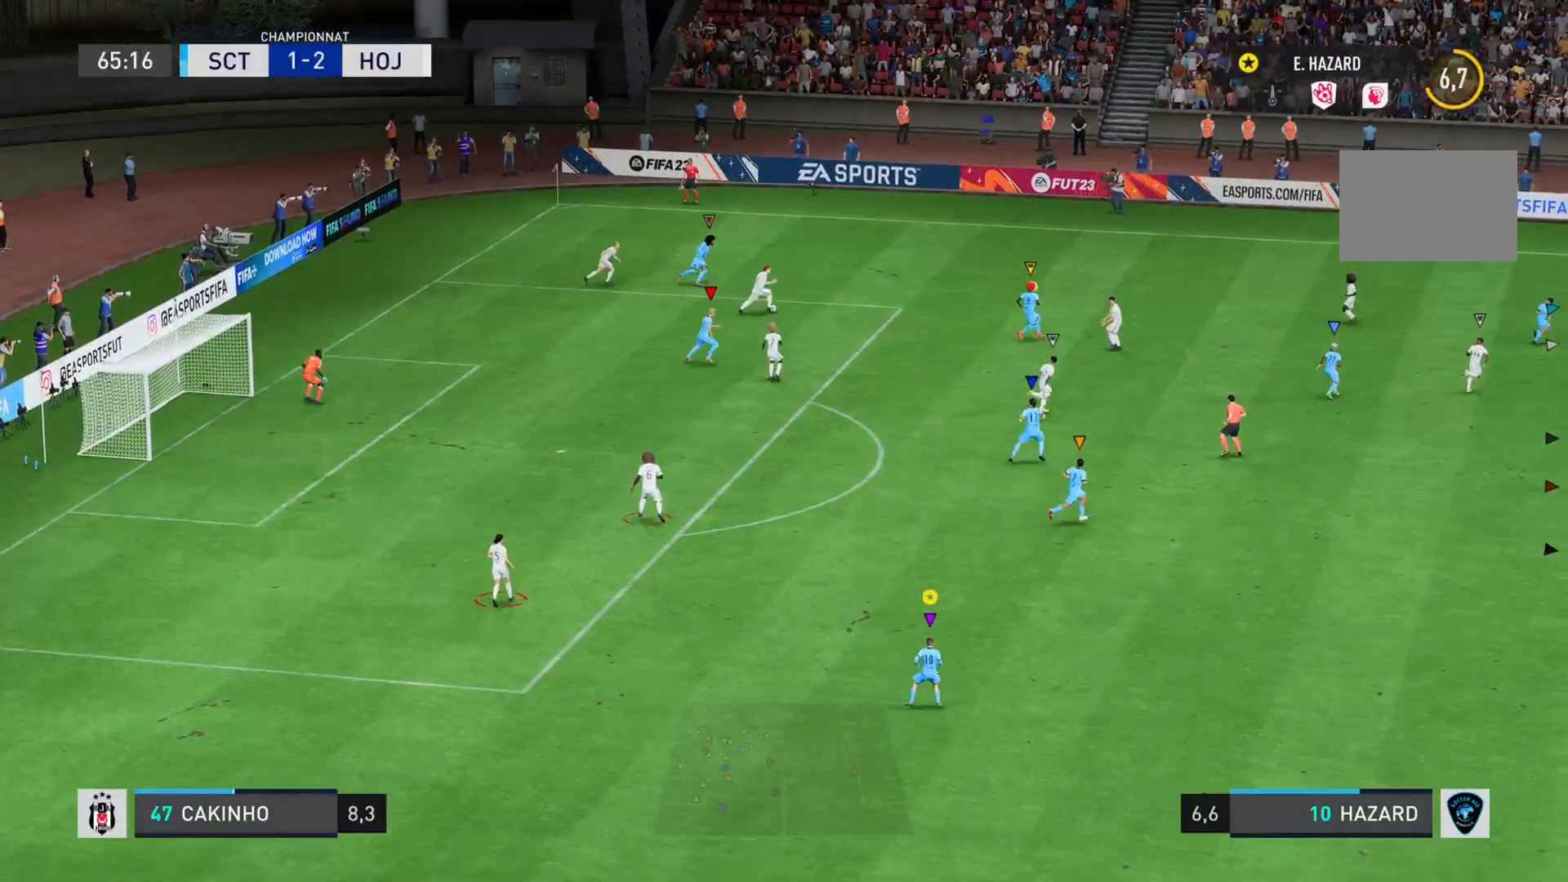
{"buttons": [], "left_stick": "down-right", "right_stick": "right", "events": []}
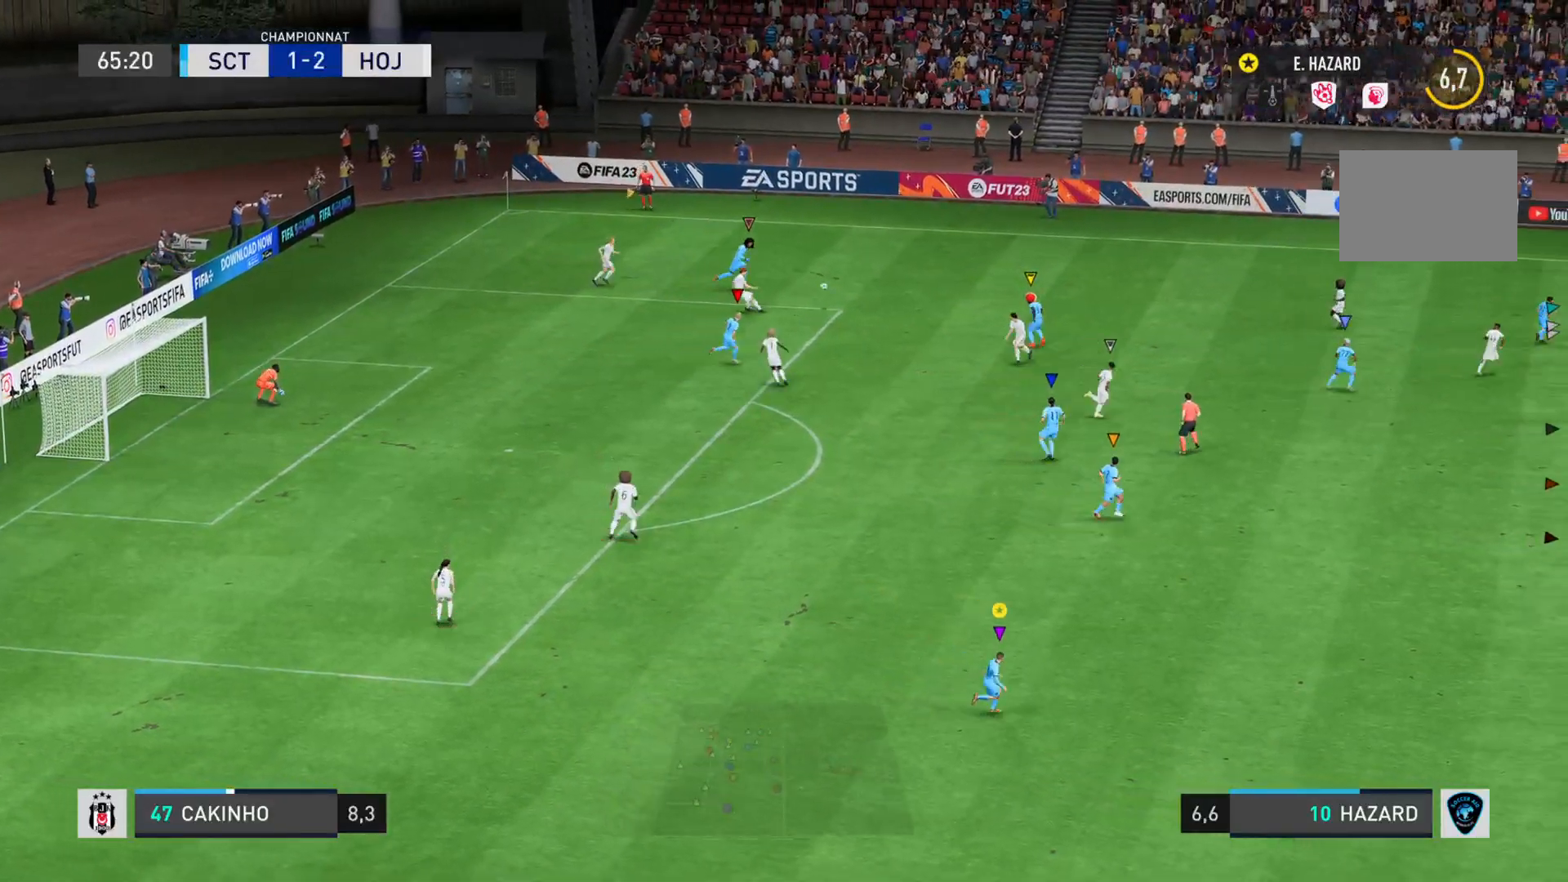
{"buttons": [], "left_stick": "right", "right_stick": "right", "events": [[417, "left_stick", "right"]]}
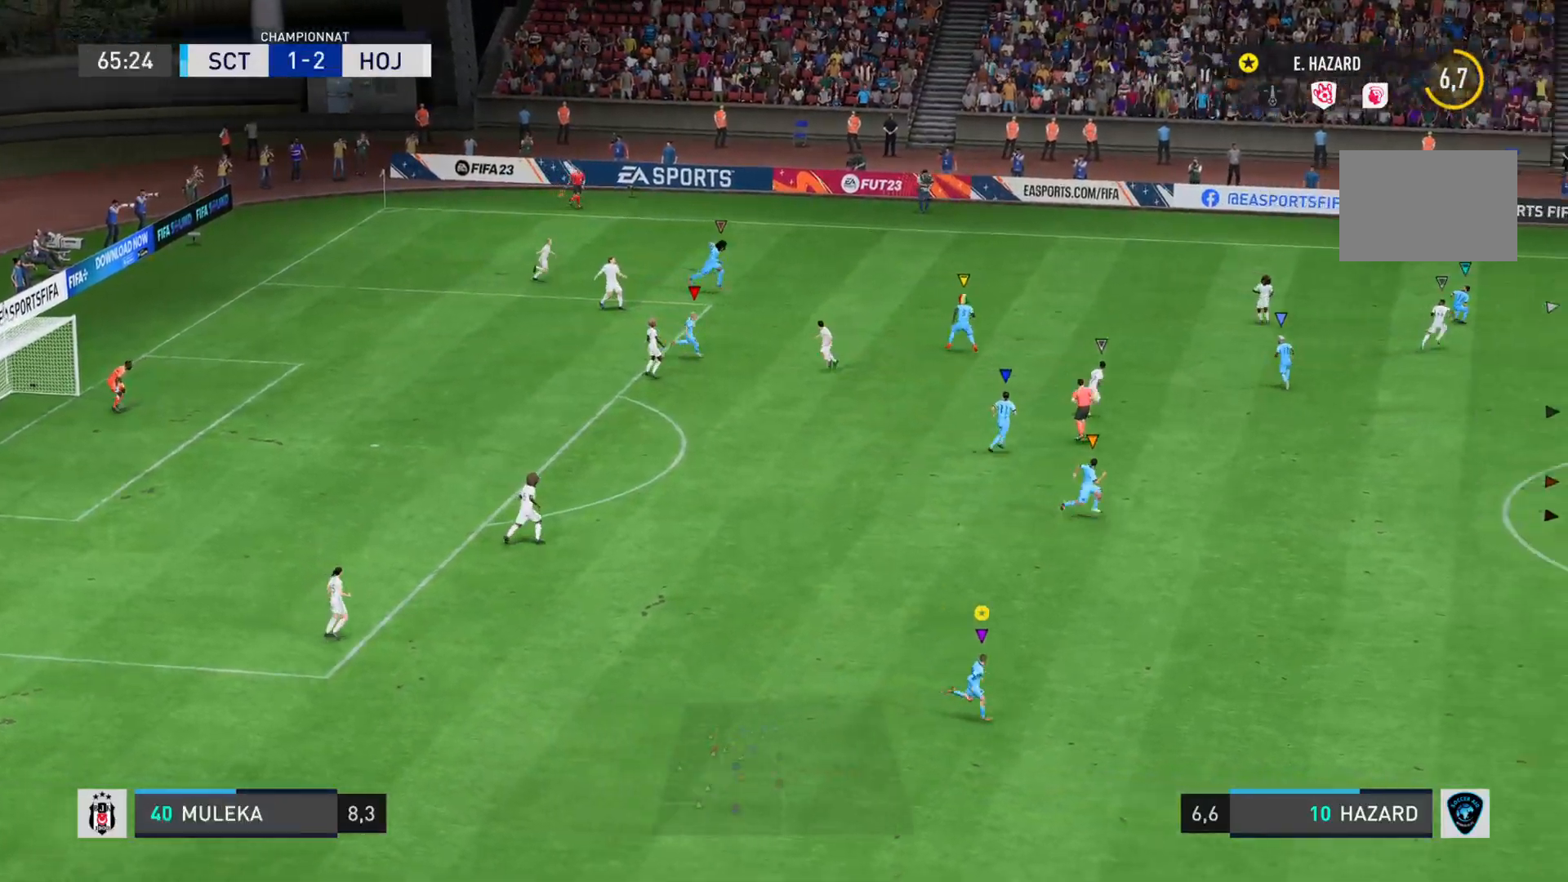
{"buttons": [], "left_stick": "right", "right_stick": "right", "events": []}
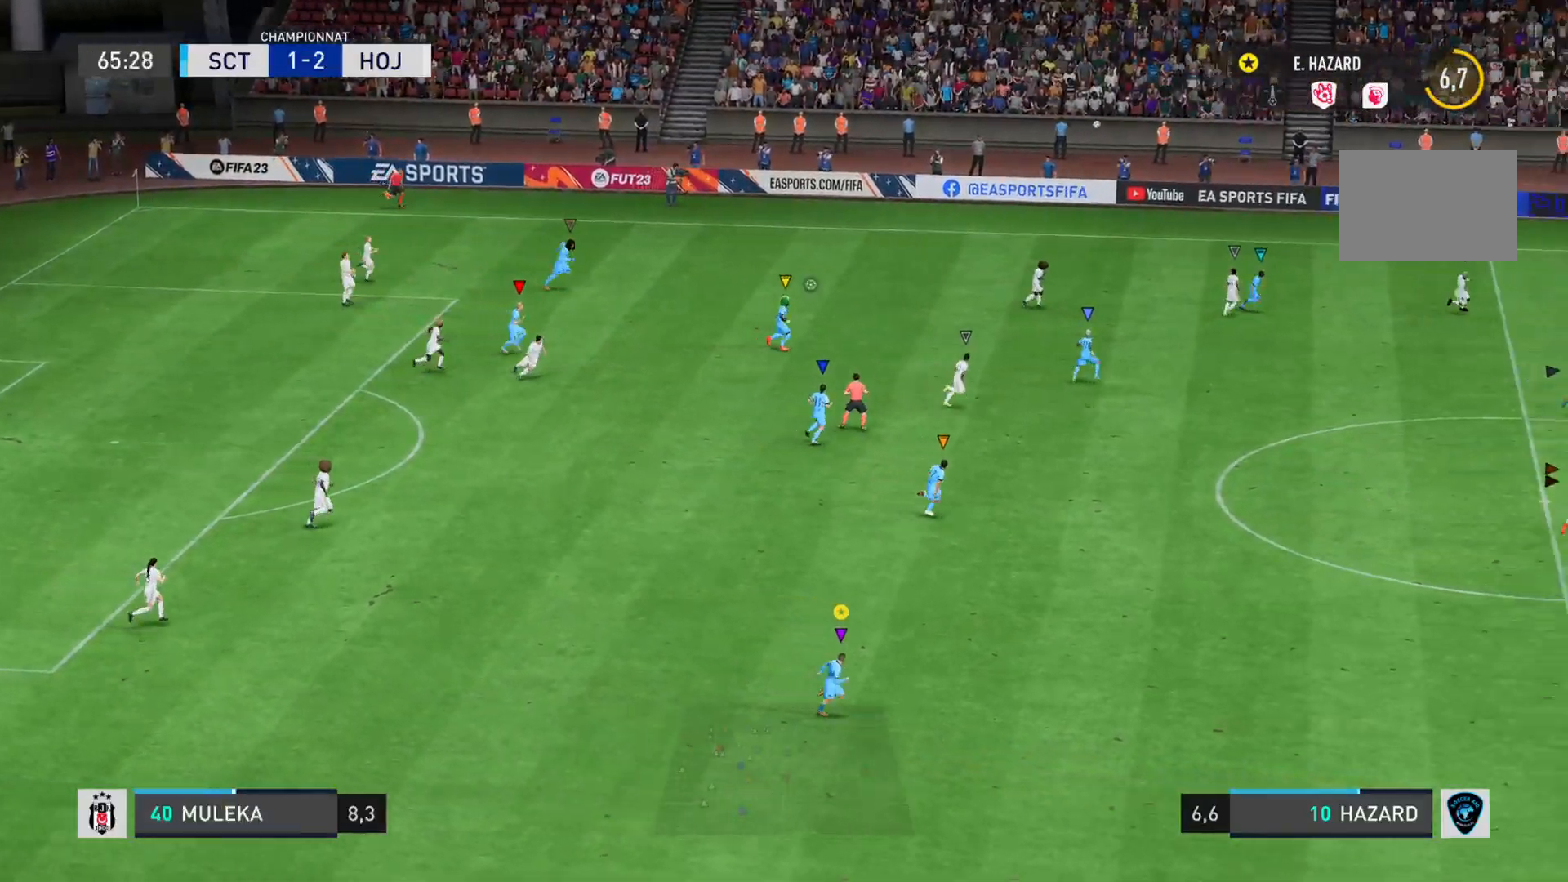
{"buttons": [], "left_stick": "right", "right_stick": "right", "events": []}
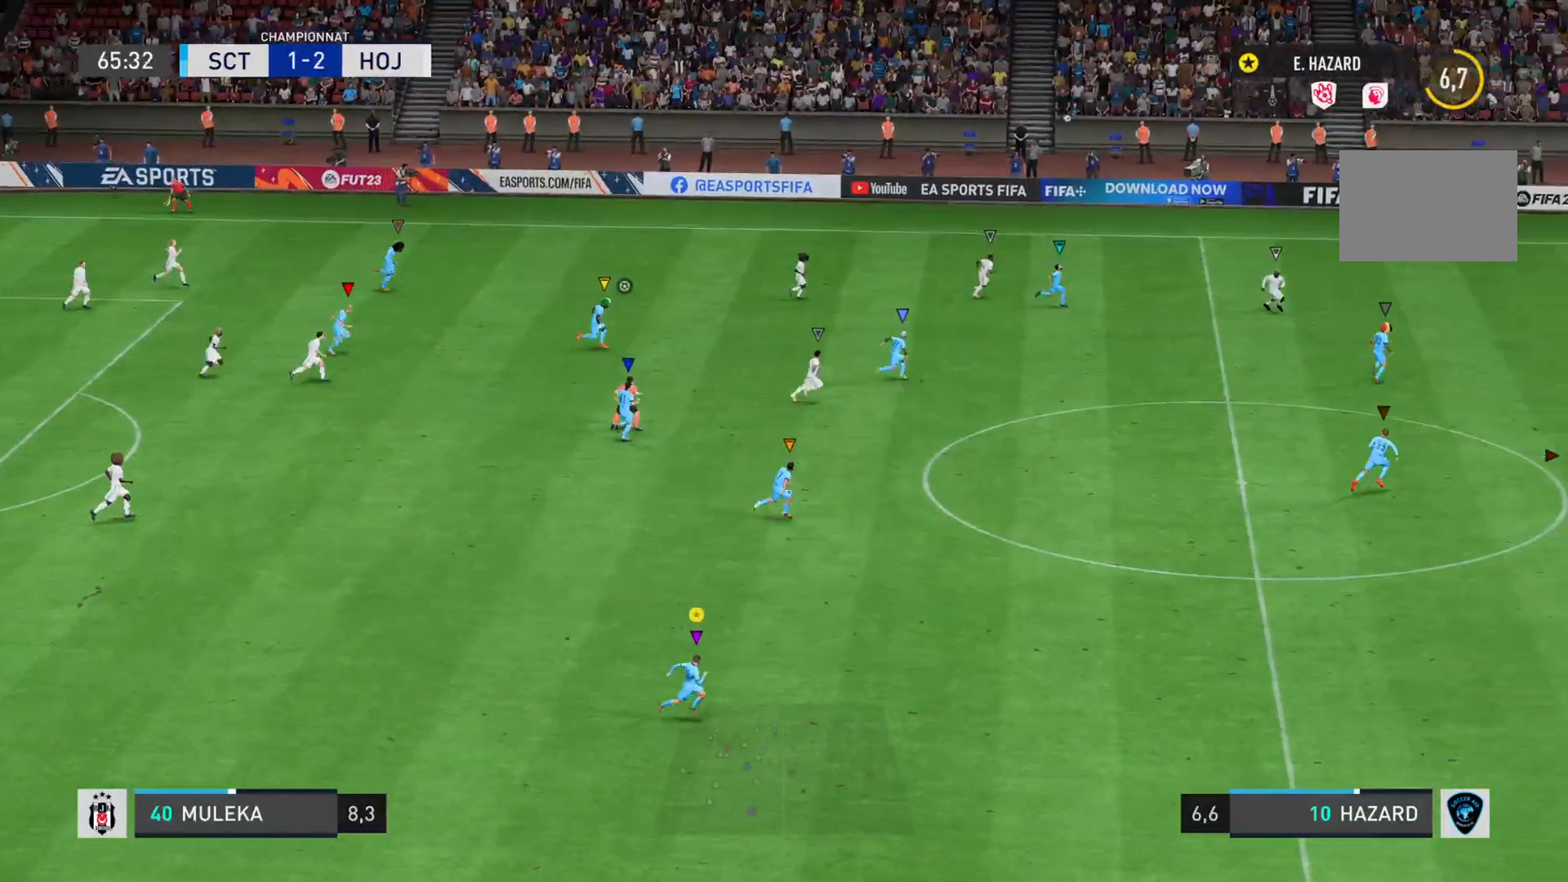
{"buttons": [], "left_stick": "right", "right_stick": "right", "events": []}
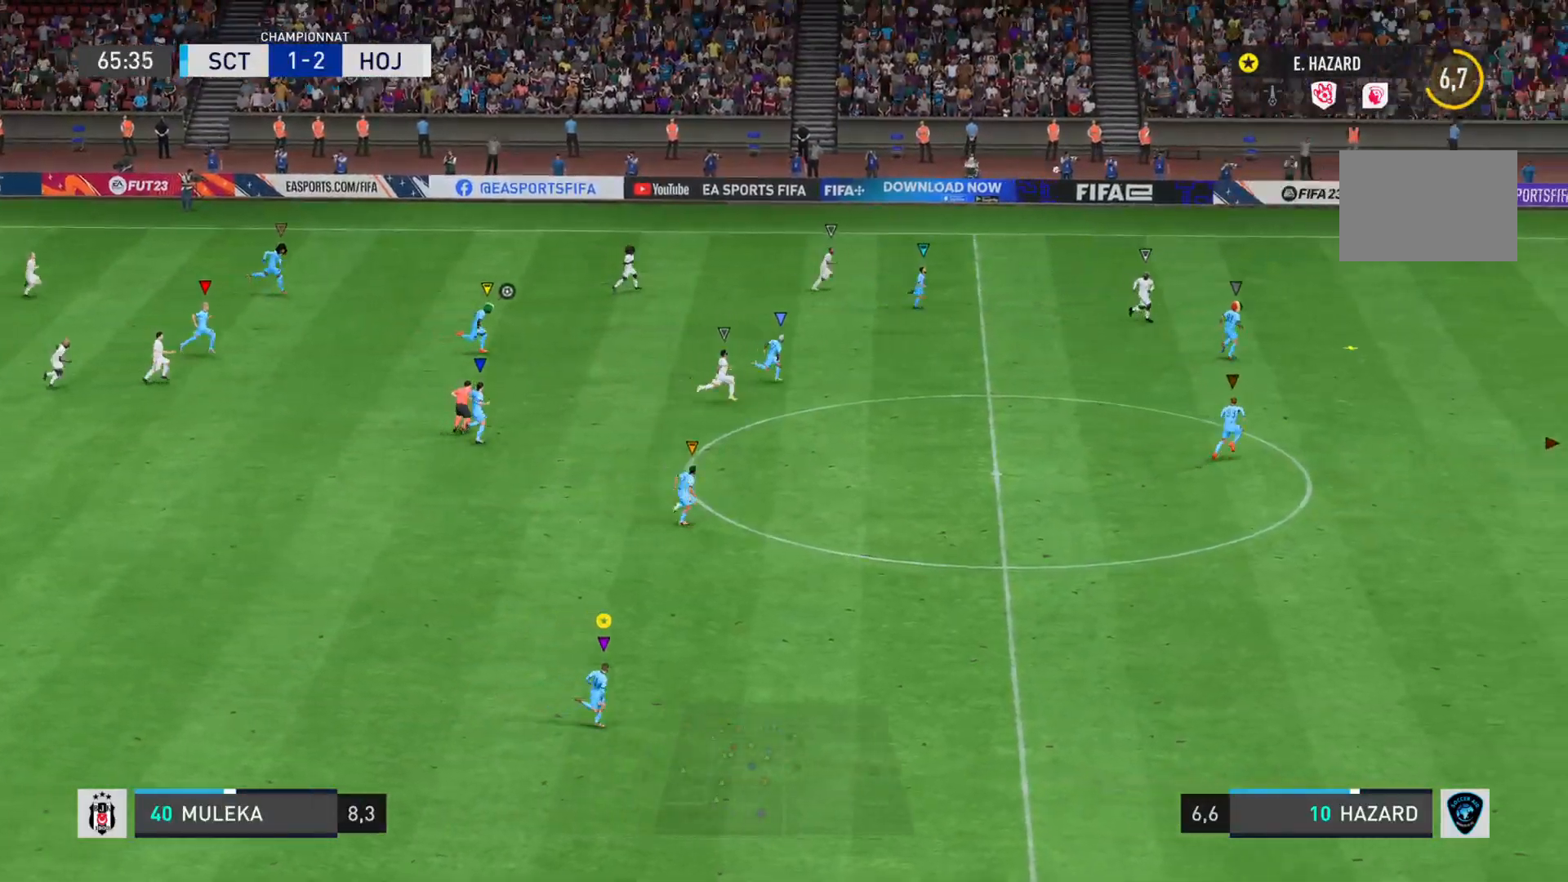
{"buttons": ["L1"], "left_stick": "down-right", "right_stick": "center", "events": [[350, "L1", "down"], [417, "left_stick", "down-right"], [417, "right_stick", "center"]]}
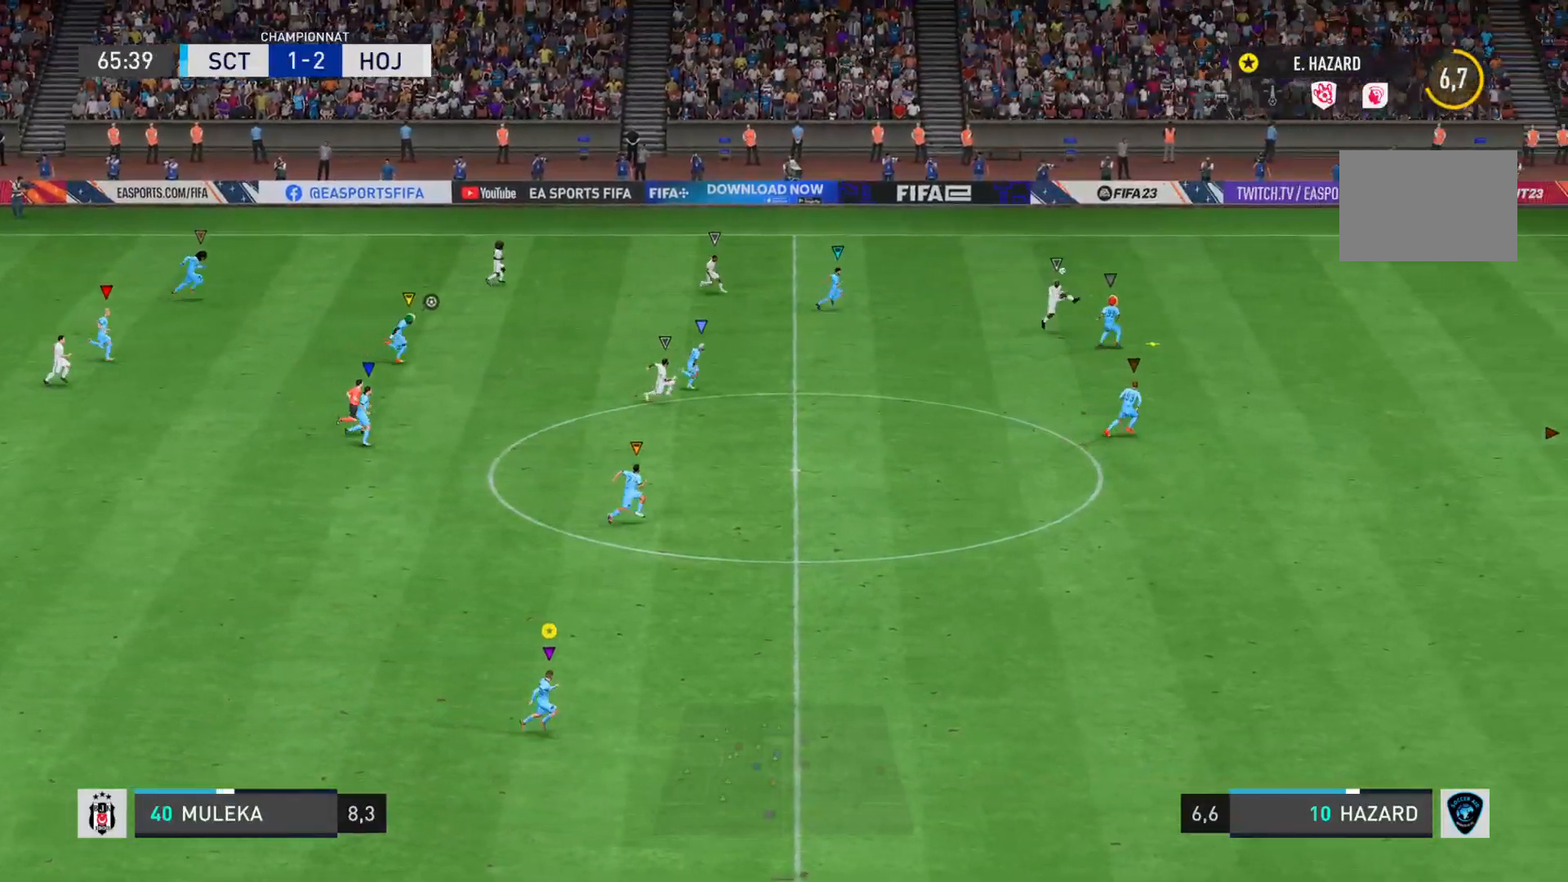
{"buttons": ["L1"], "left_stick": "down-right", "right_stick": "center", "events": [[150, "left_stick", "right"], [484, "left_stick", "down-right"]]}
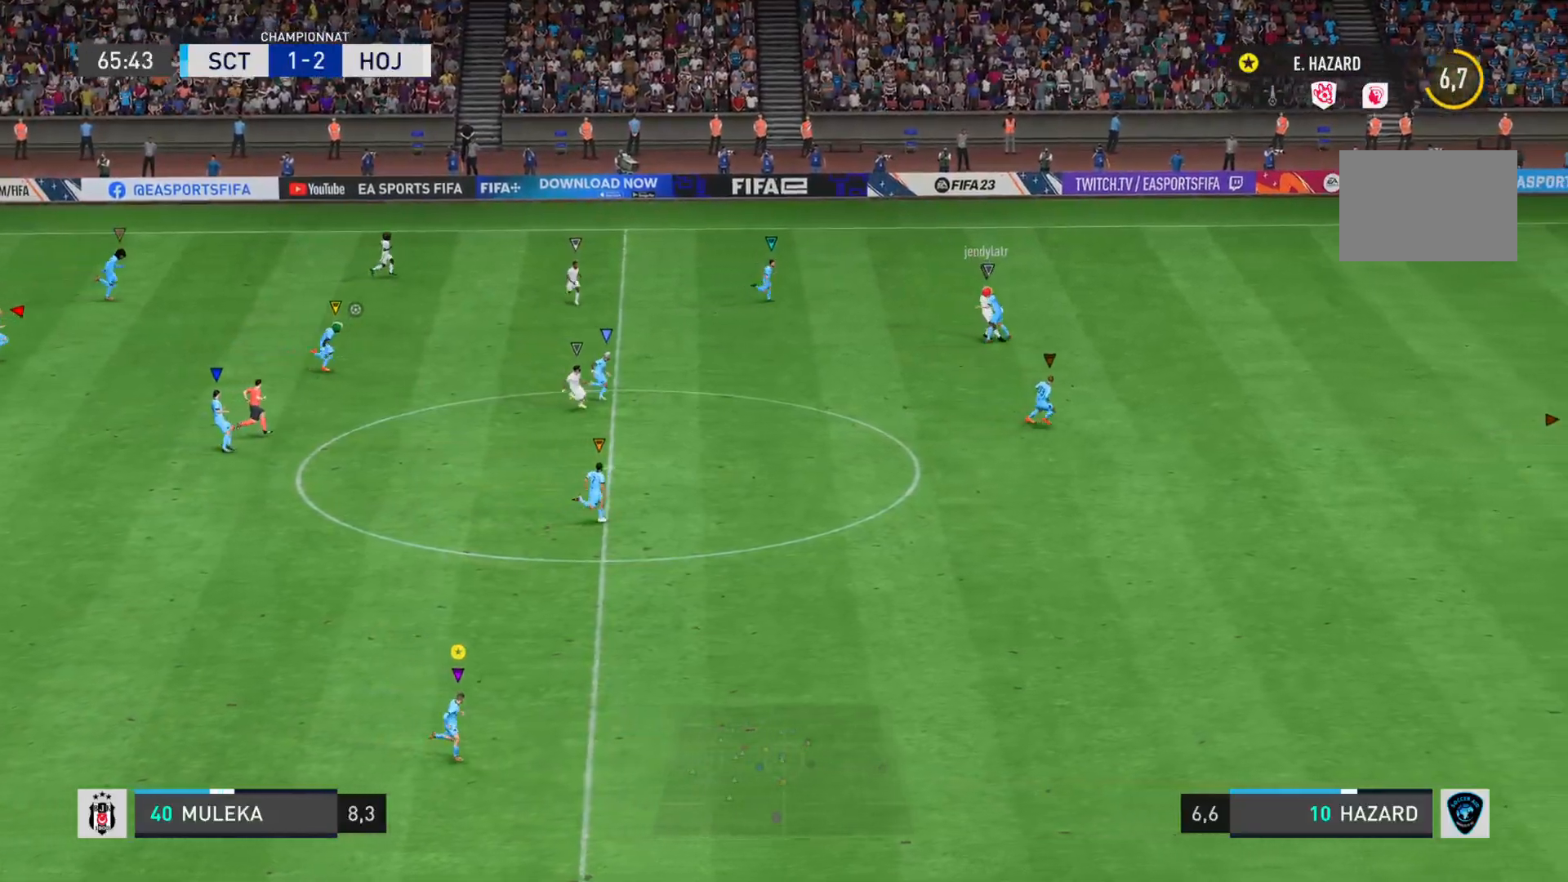
{"buttons": ["L1"], "left_stick": "right", "right_stick": "center", "events": [[83, "left_stick", "center"], [350, "left_stick", "right"]]}
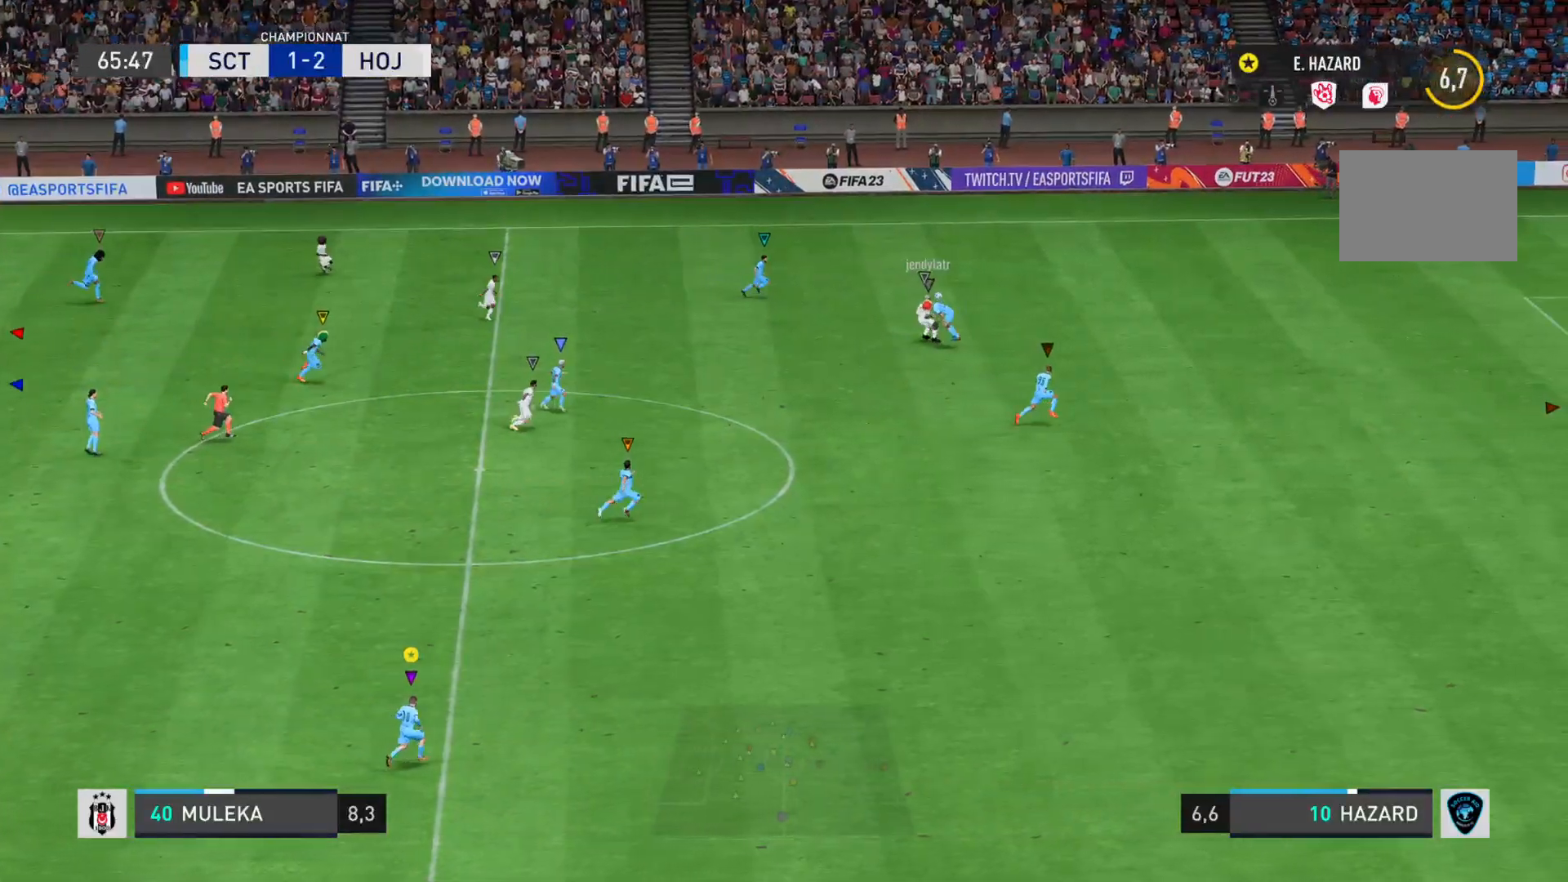
{"buttons": ["L1"], "left_stick": "right", "right_stick": "center", "events": []}
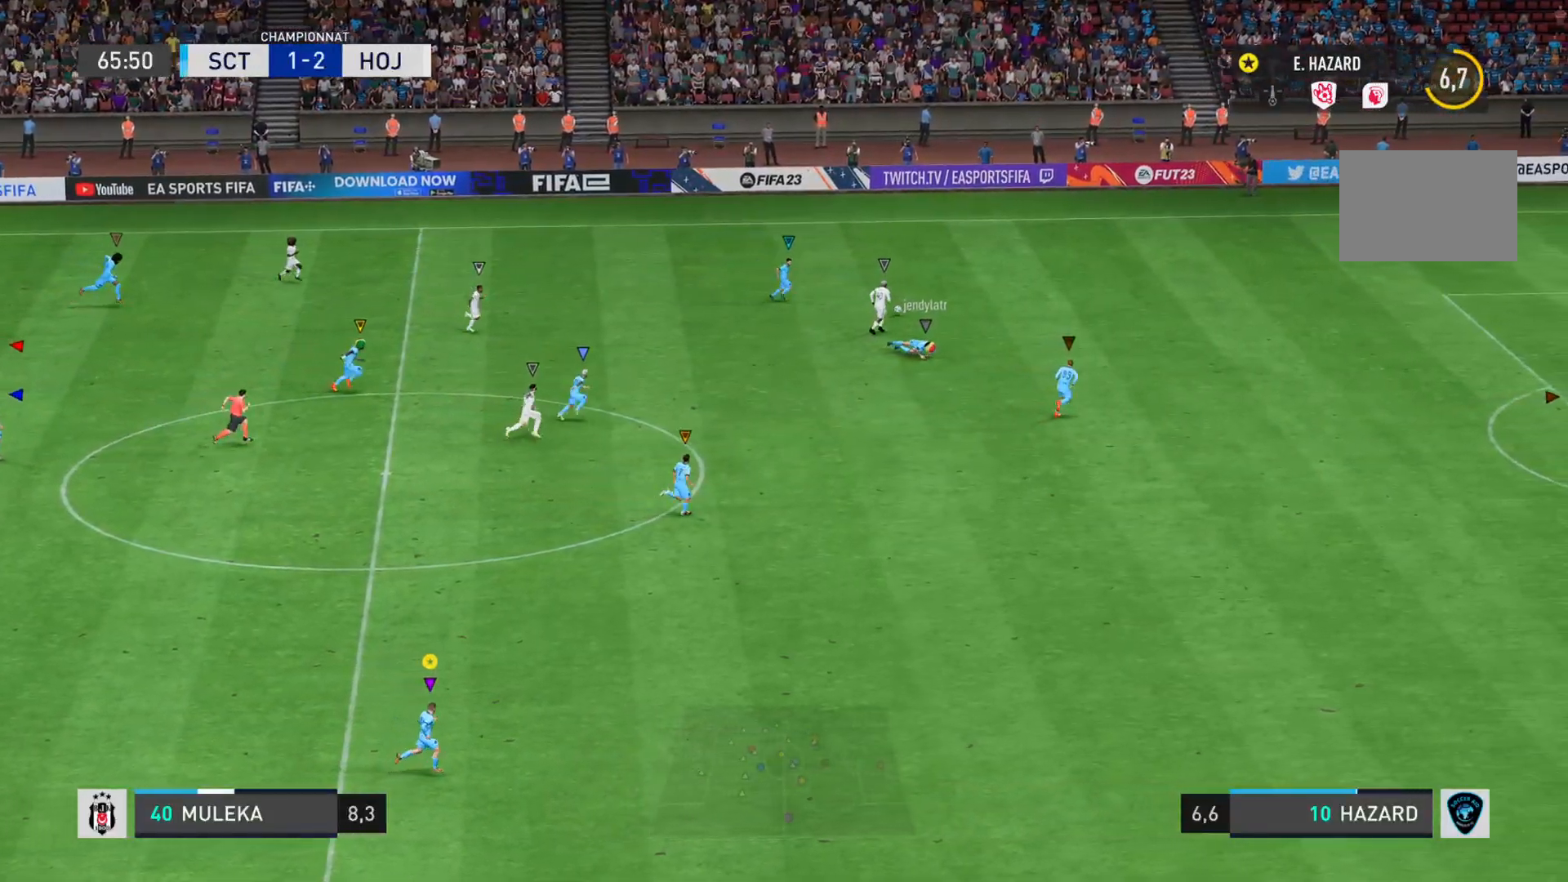
{"buttons": [], "left_stick": "right", "right_stick": "right", "events": [[266, "right_stick", "right"], [333, "L1", "up"]]}
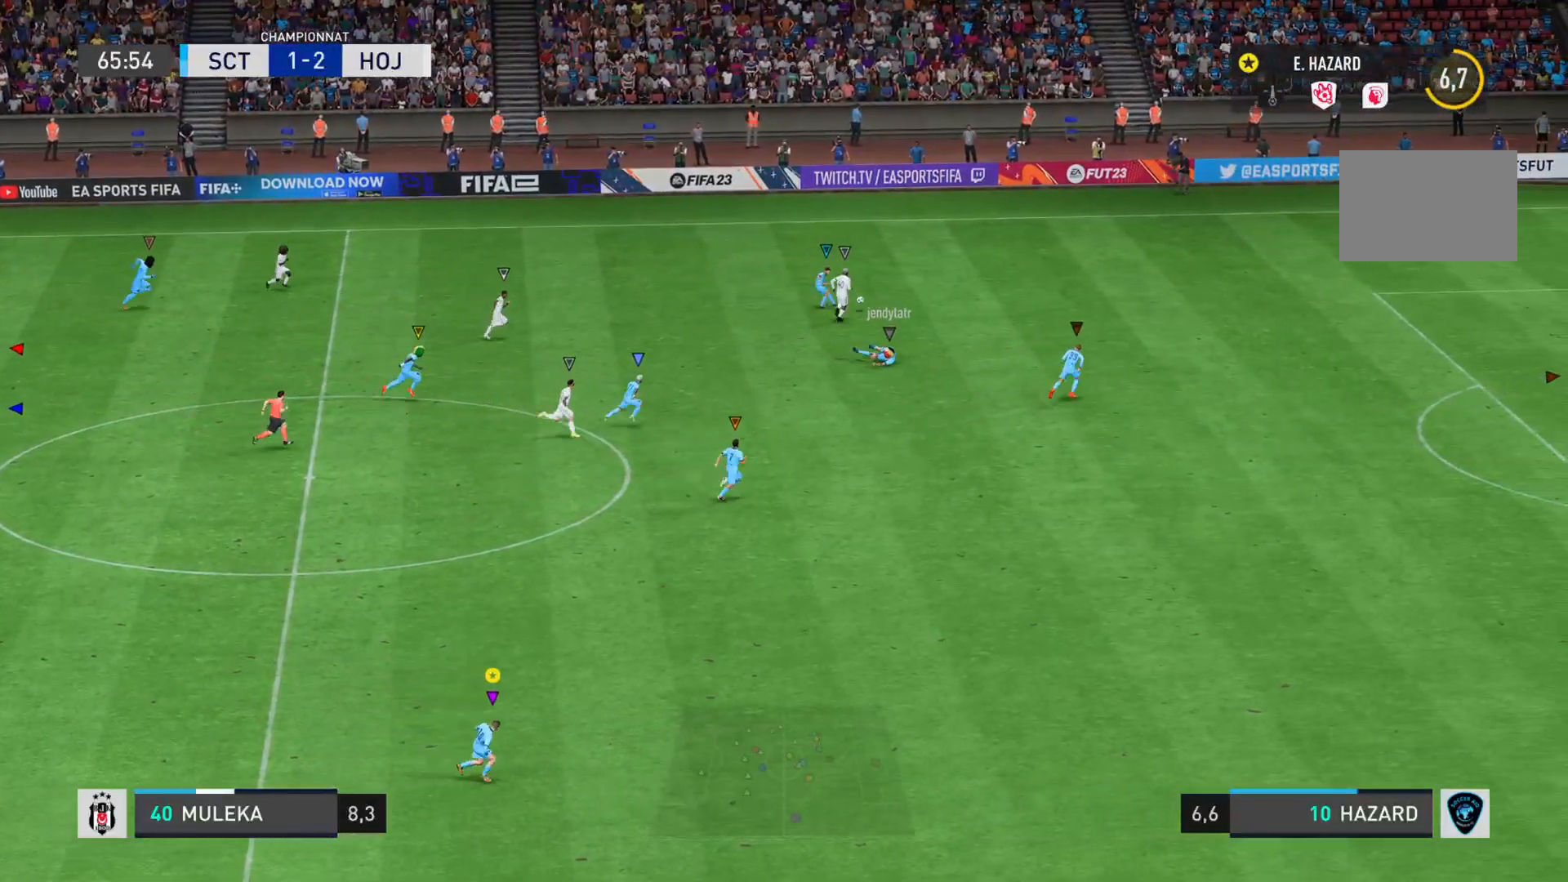
{"buttons": ["L1"], "left_stick": "right", "right_stick": "center", "events": [[300, "right_stick", "center"], [384, "L1", "down"], [434, "L1", "up"], [501, "L1", "down"]]}
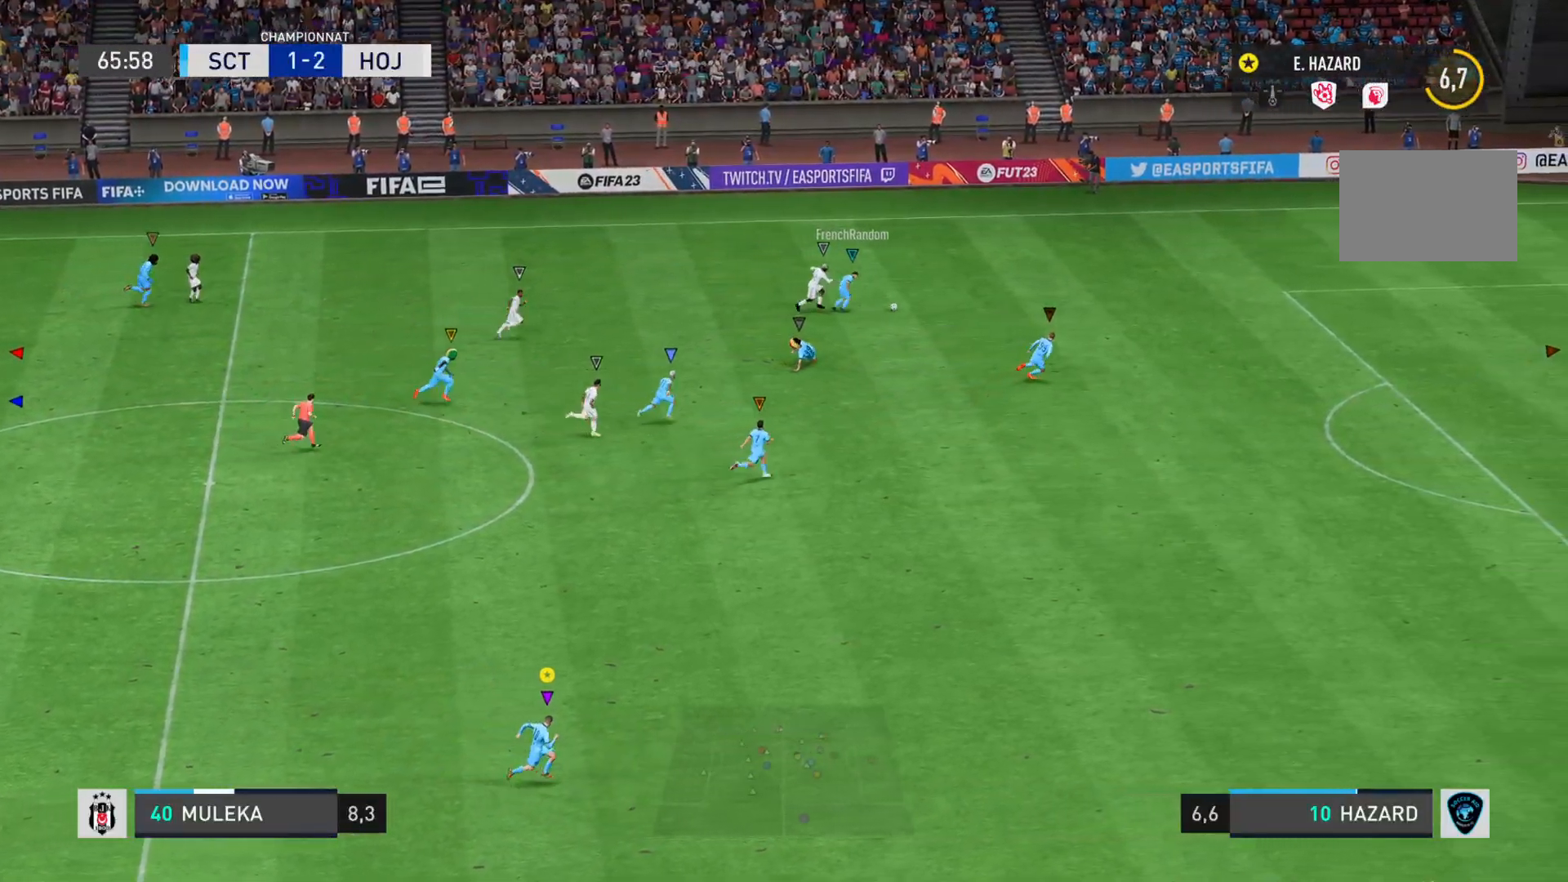
{"buttons": [], "left_stick": "down-right", "right_stick": "center", "events": [[33, "L1", "up"], [50, "L1", "down"], [150, "left_stick", "down-right"], [216, "L1", "up"]]}
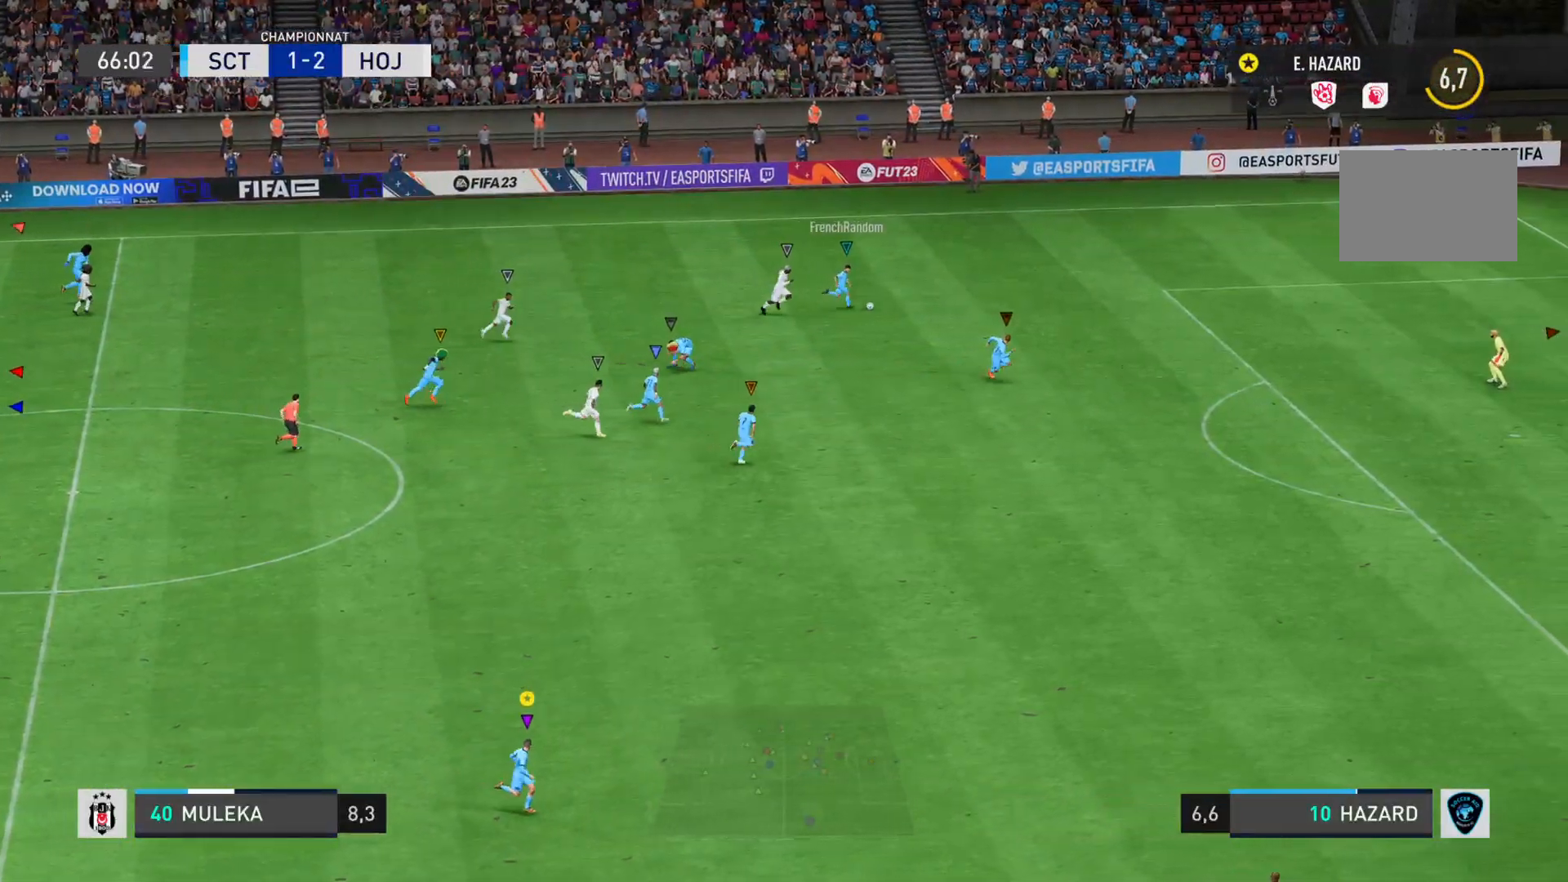
{"buttons": ["L2"], "left_stick": "right", "right_stick": "center", "events": [[67, "L2", "down"], [117, "left_stick", "right"]]}
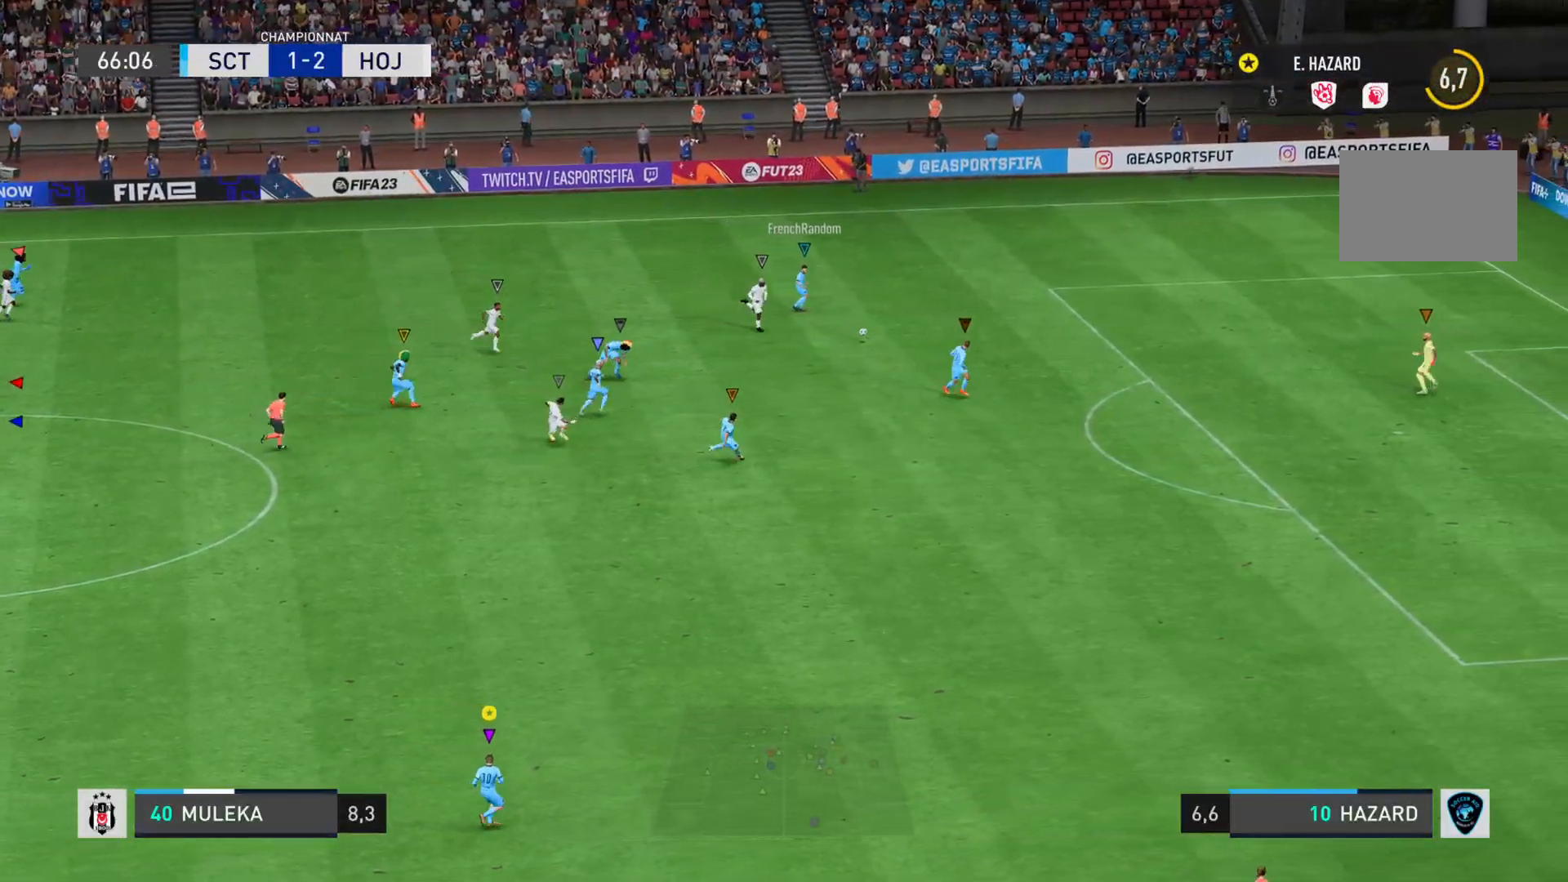
{"buttons": ["L2"], "left_stick": "right", "right_stick": "center", "events": []}
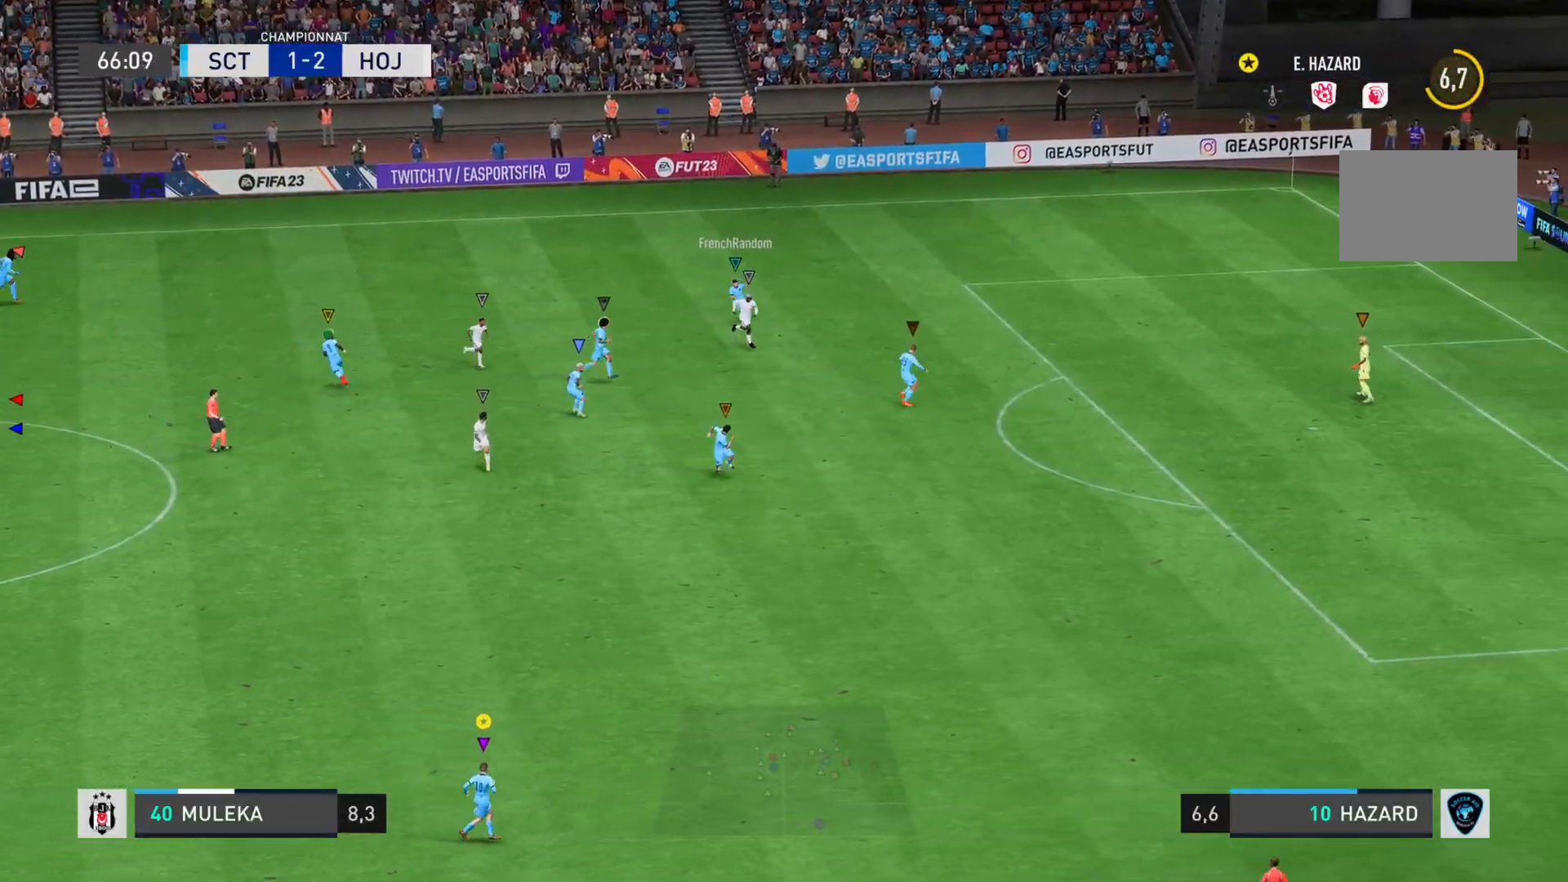
{"buttons": ["L2"], "left_stick": "left", "right_stick": "center", "events": [[134, "left_stick", "down-right"], [300, "left_stick", "down-left"], [367, "left_stick", "left"]]}
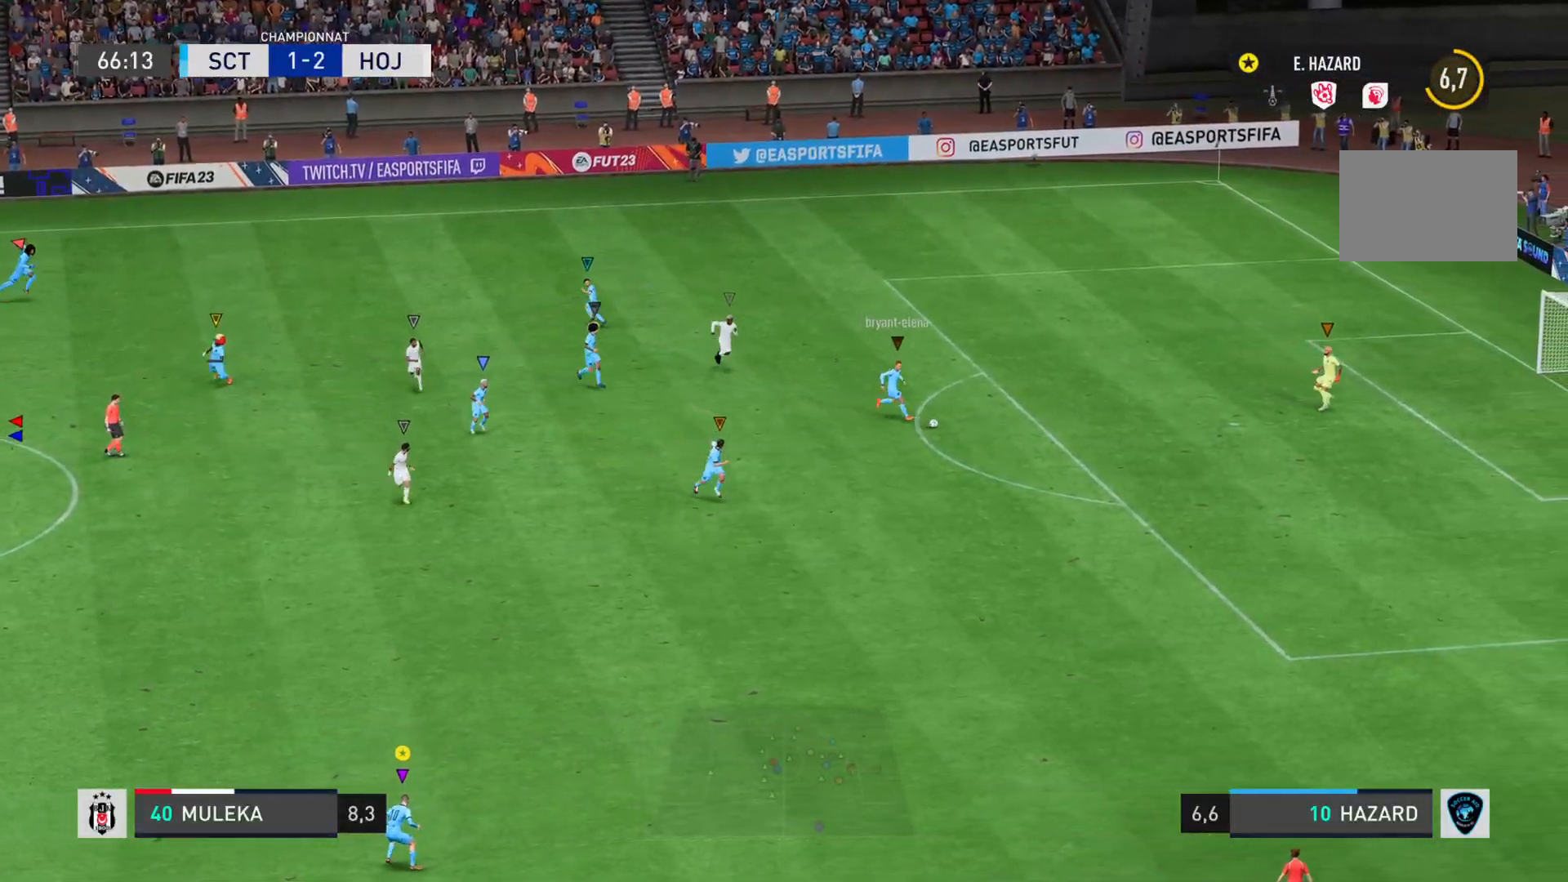
{"buttons": ["L2"], "left_stick": "right", "right_stick": "center", "events": [[300, "left_stick", "center"], [317, "right_stick", "down"], [467, "left_stick", "right"], [467, "right_stick", "center"]]}
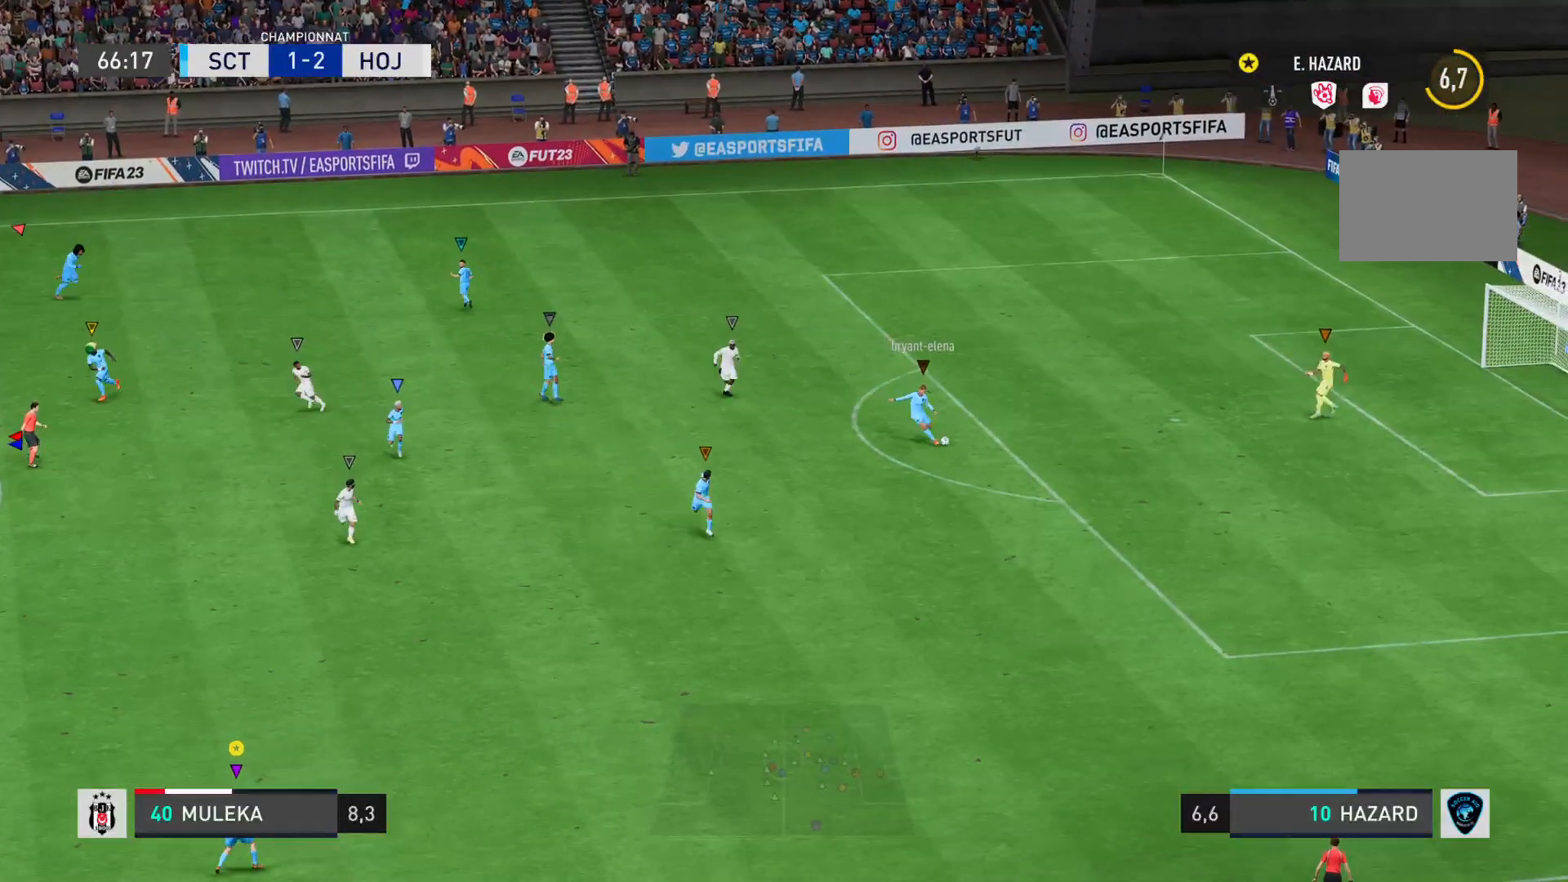
{"buttons": ["L2"], "left_stick": "right", "right_stick": "center", "events": []}
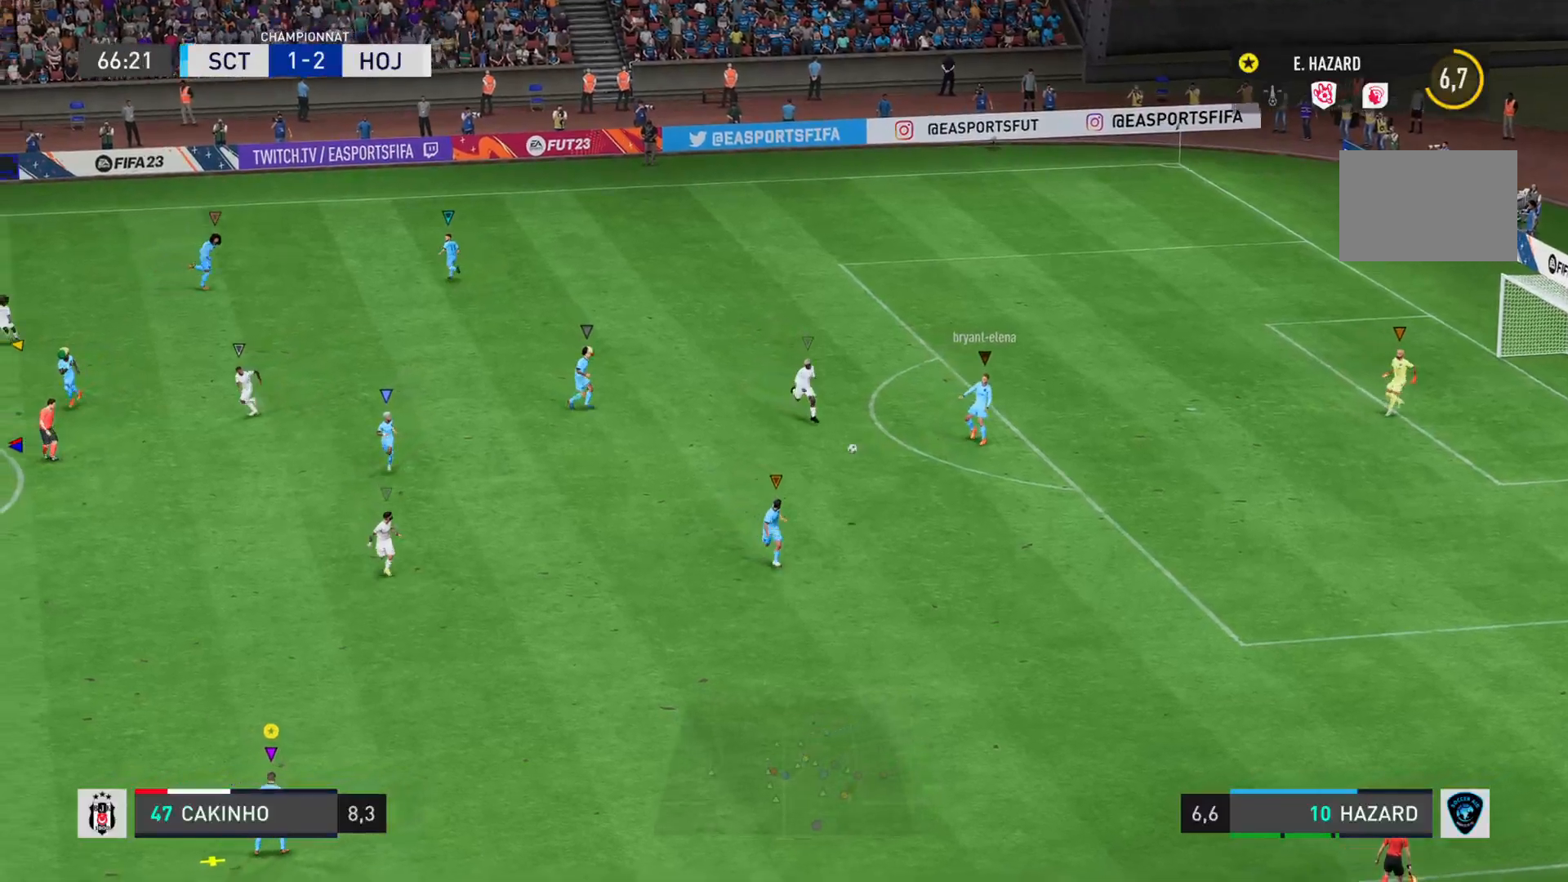
{"buttons": [], "left_stick": "left", "right_stick": "center", "events": [[16, "left_stick", "down-right"], [283, "left_stick", "down-left"], [383, "L2", "up"], [383, "left_stick", "left"]]}
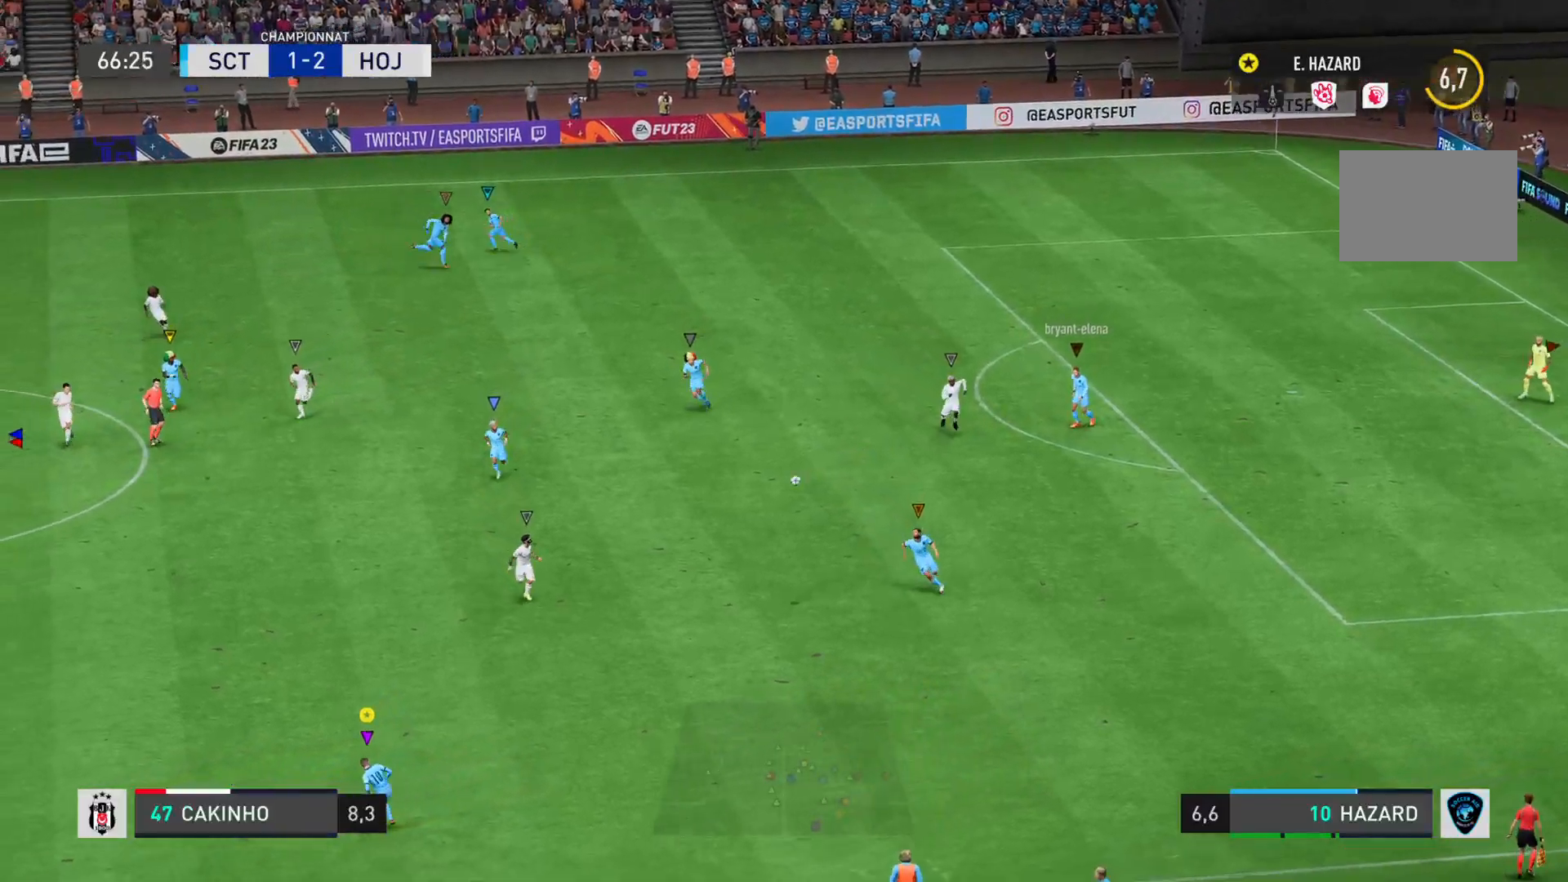
{"buttons": [], "left_stick": "left", "right_stick": "center", "events": []}
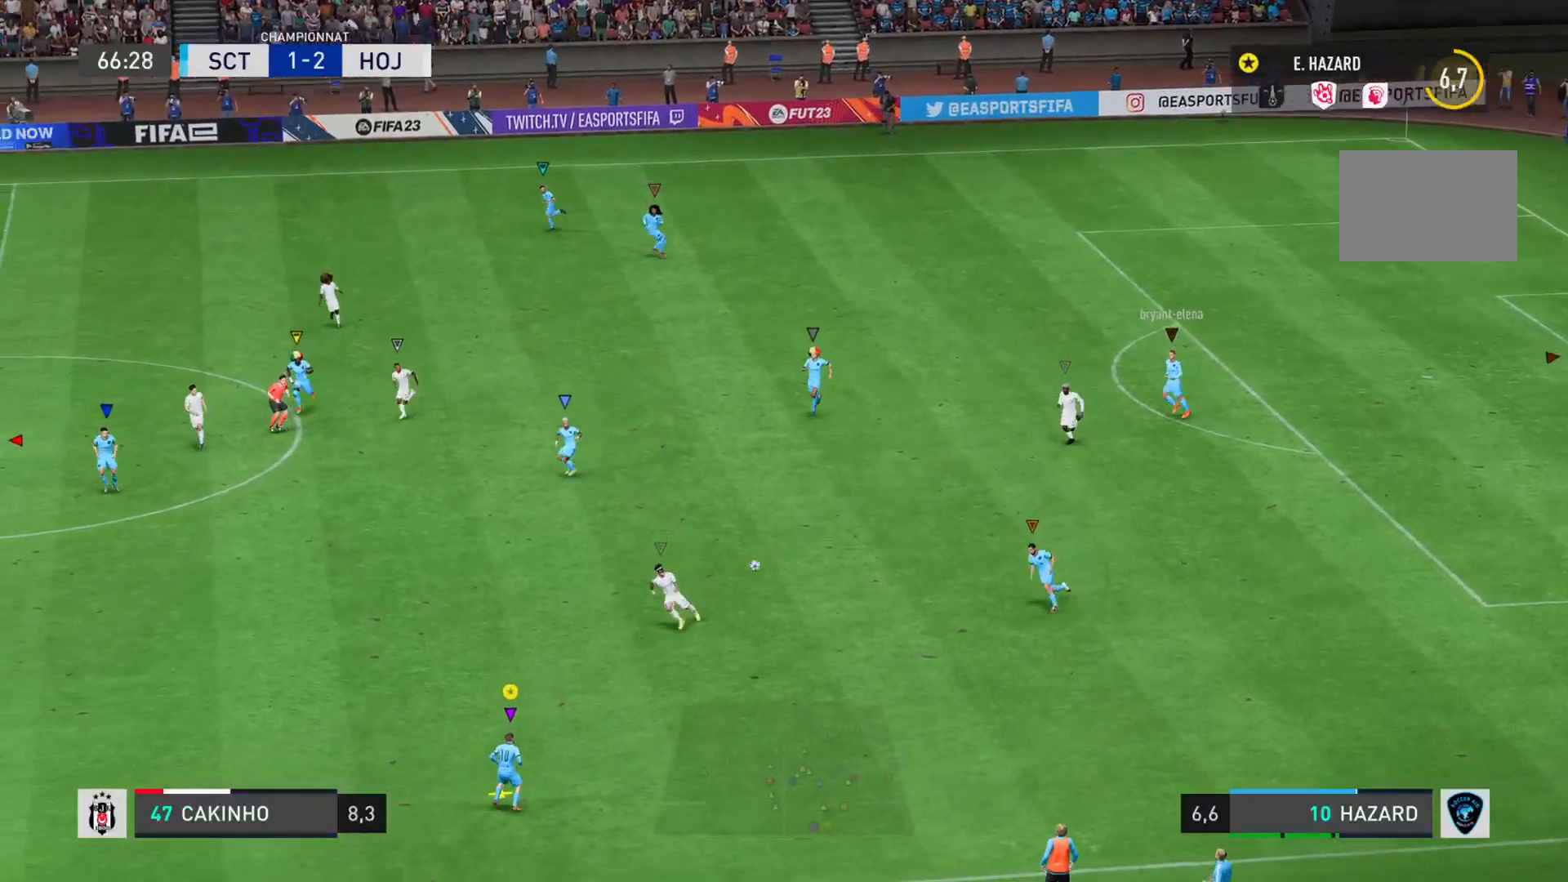
{"buttons": [], "left_stick": "left", "right_stick": "center", "events": []}
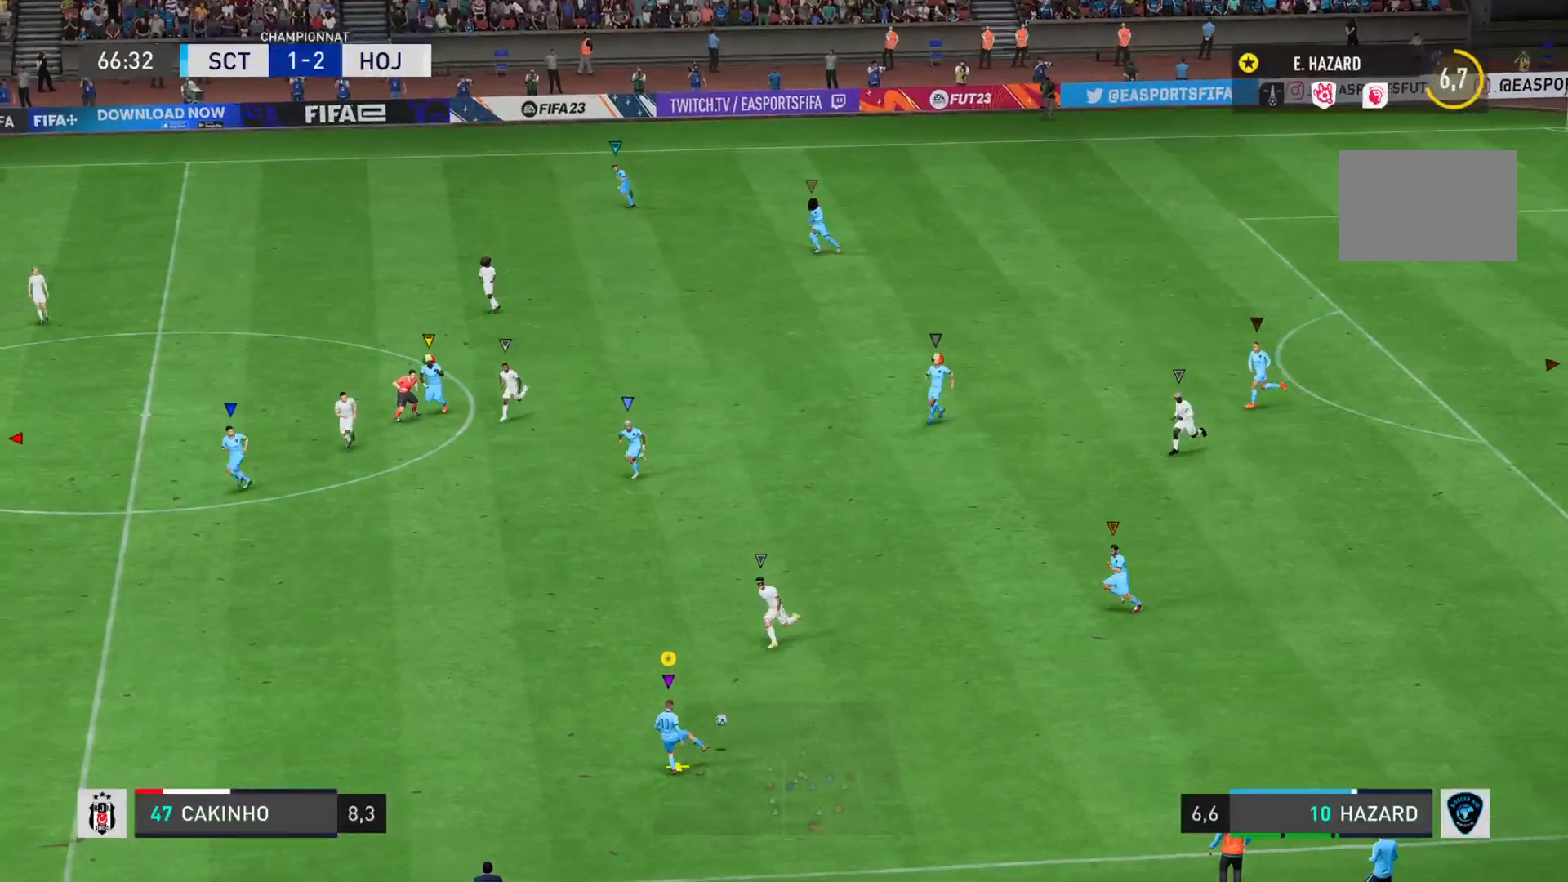
{"buttons": [], "left_stick": "left", "right_stick": "center", "events": []}
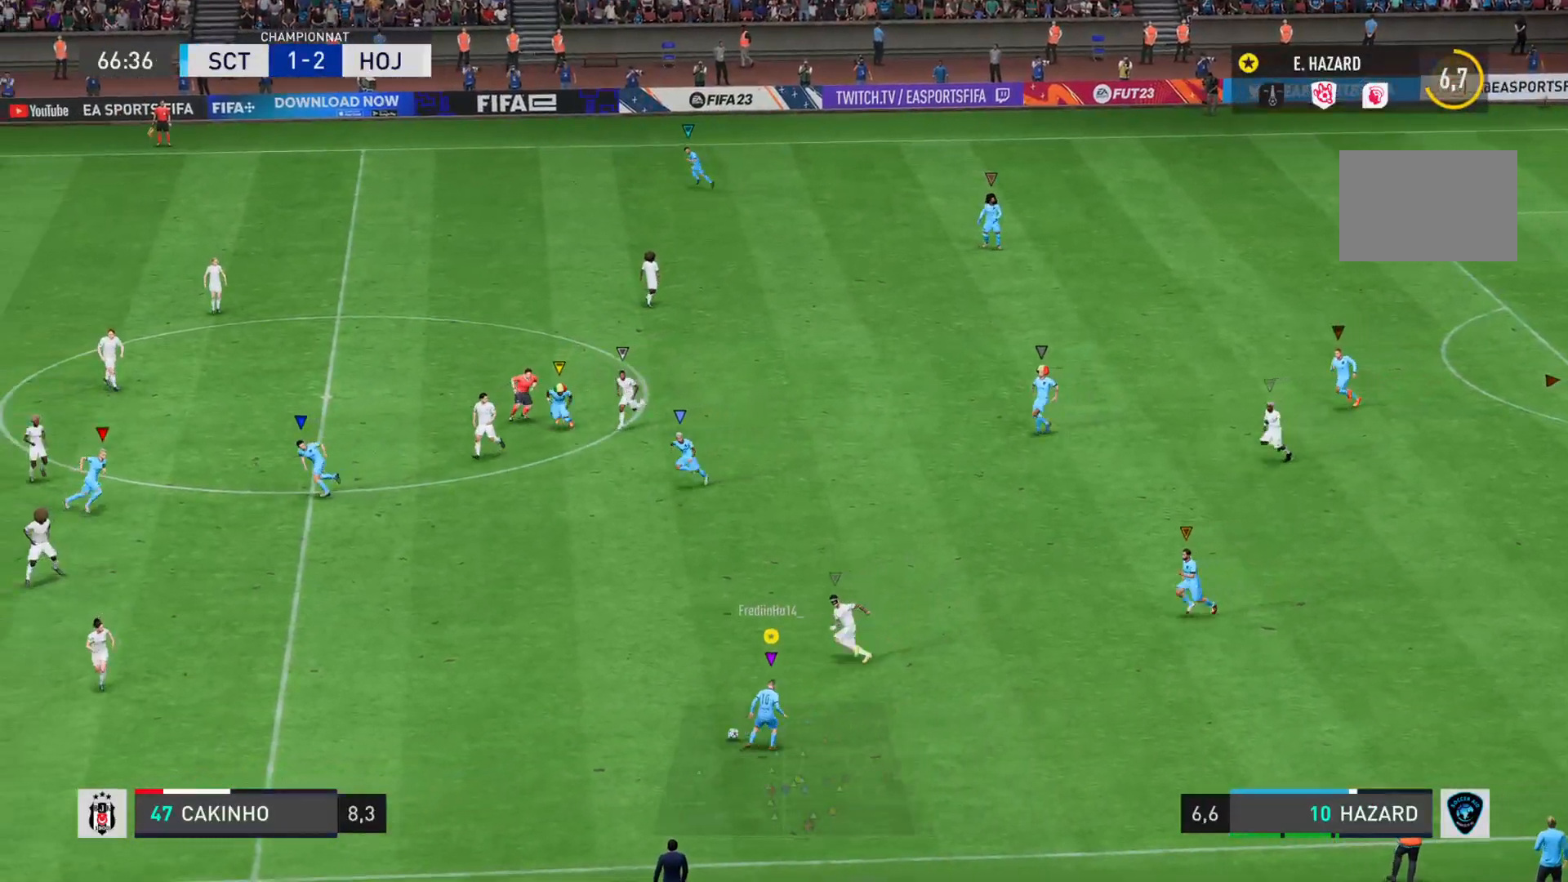
{"buttons": ["CROSS"], "left_stick": "left", "right_stick": "center", "events": [[433, "CROSS", "down"]]}
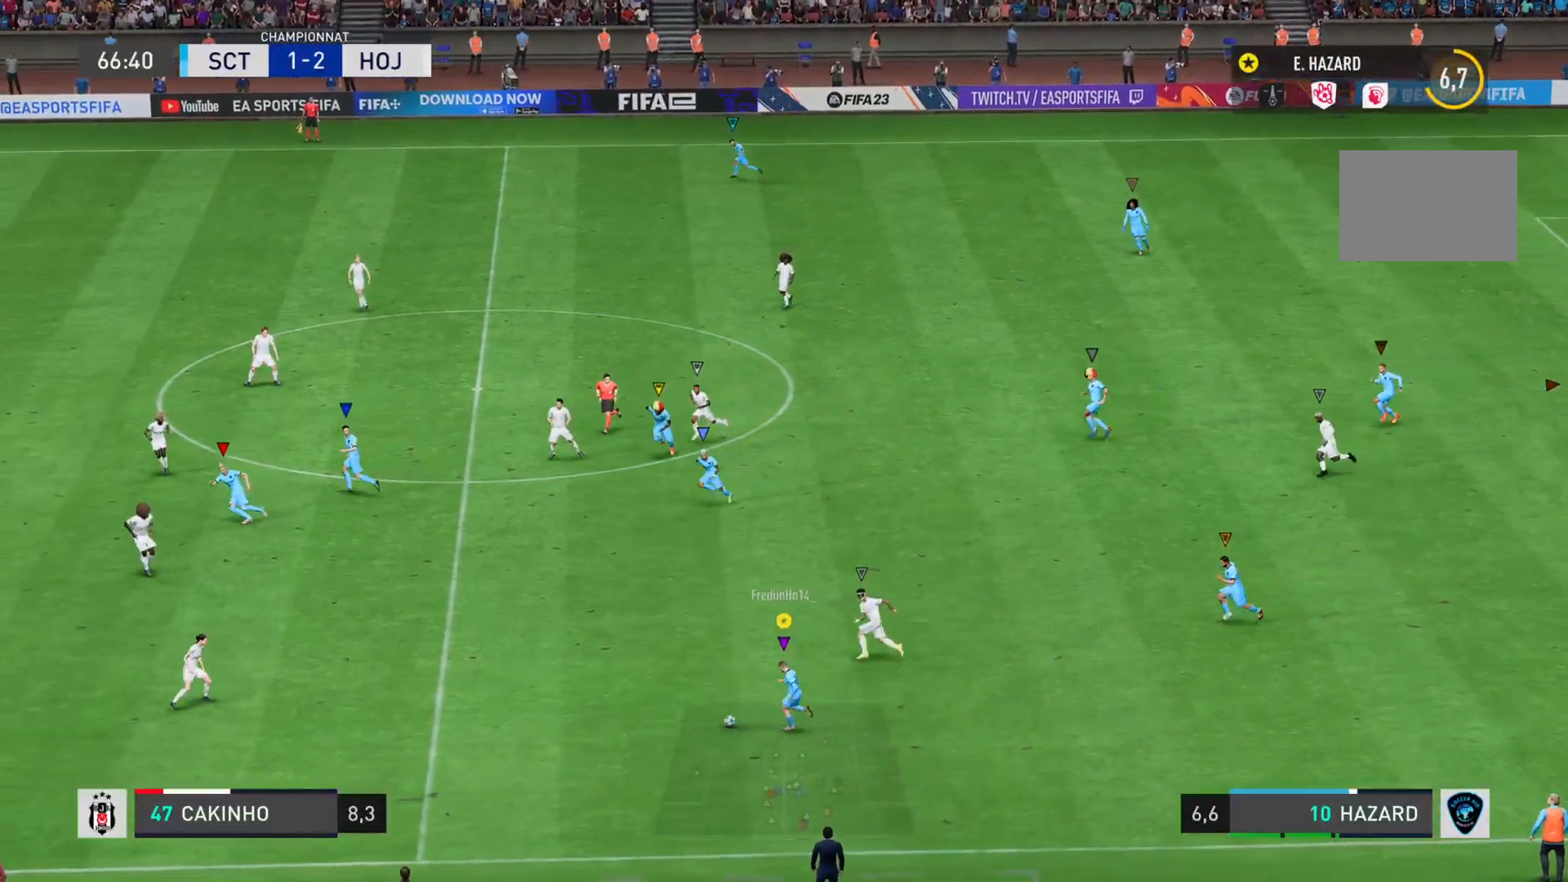
{"buttons": [], "left_stick": "up-left", "right_stick": "center", "events": [[84, "left_stick", "up-left"], [151, "CROSS", "up"]]}
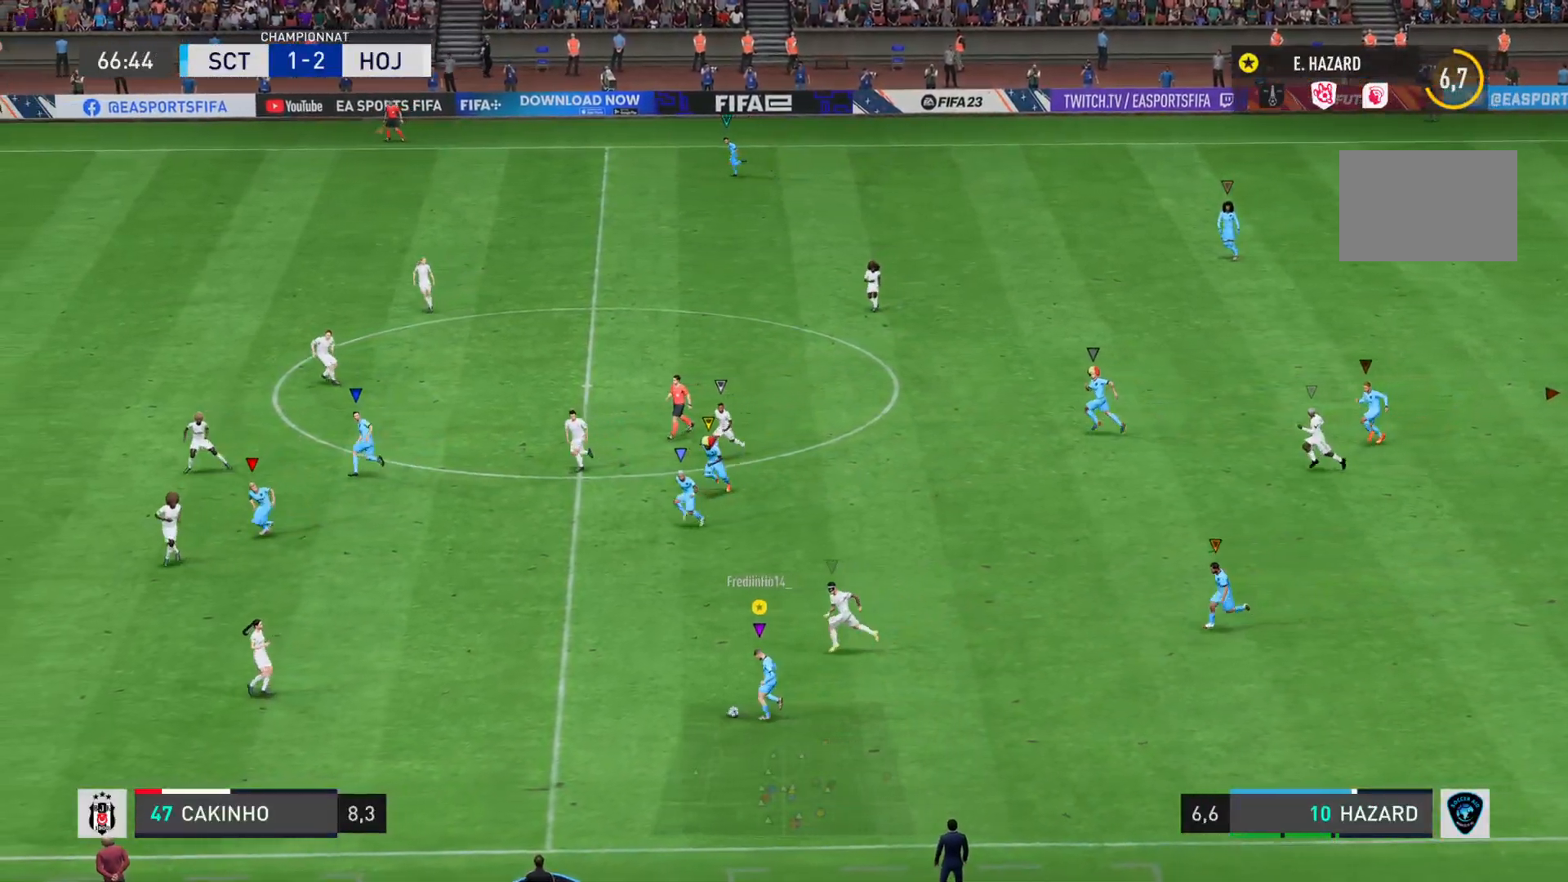
{"buttons": [], "left_stick": "up-left", "right_stick": "center", "events": []}
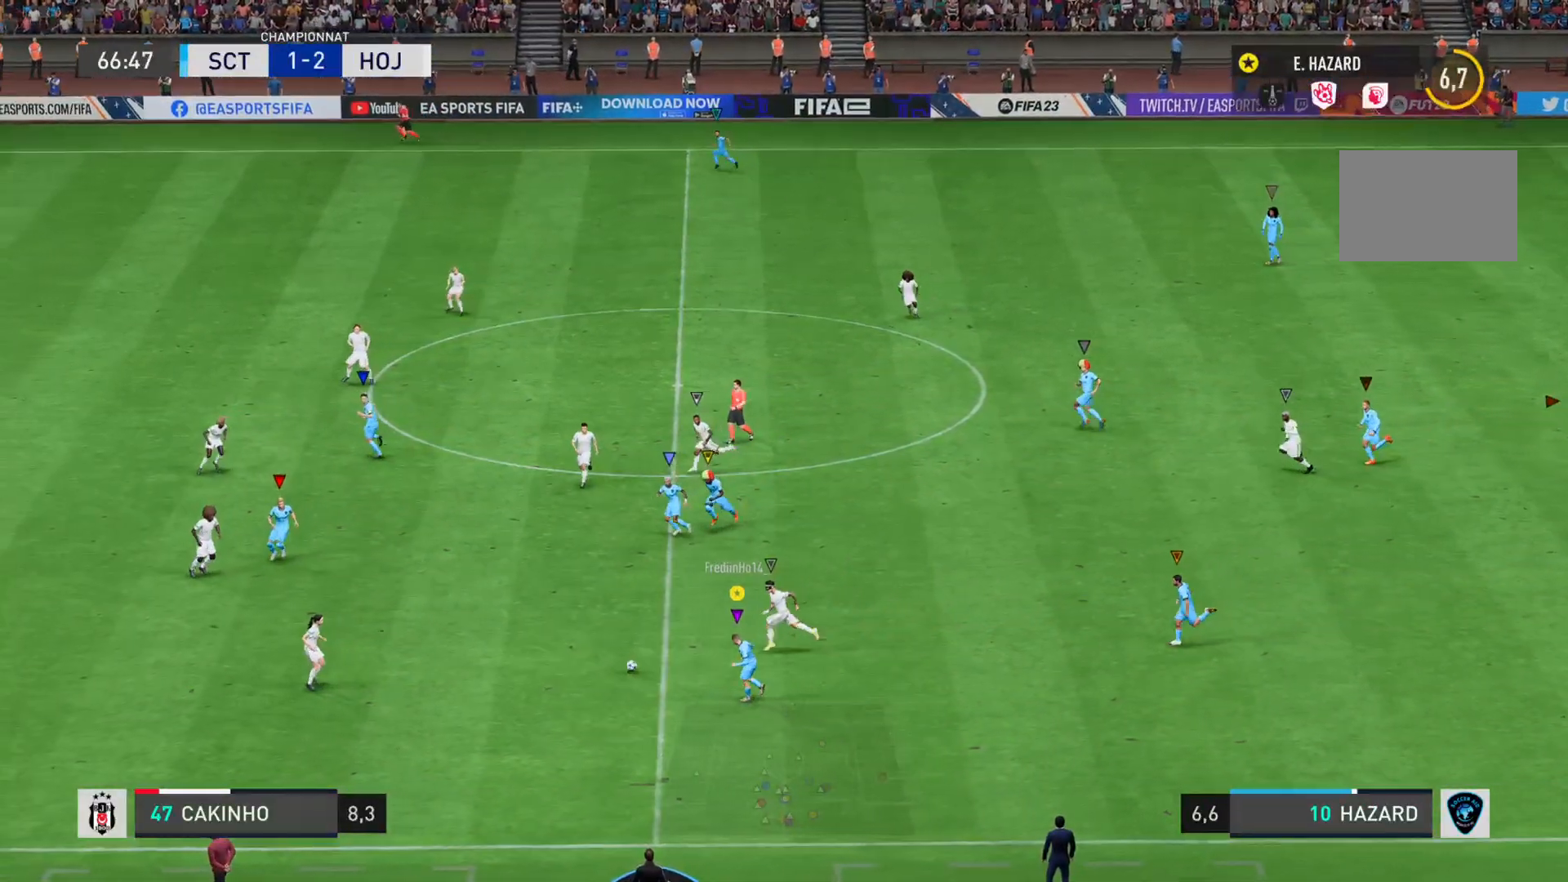
{"buttons": [], "left_stick": "left", "right_stick": "center", "events": [[451, "left_stick", "left"]]}
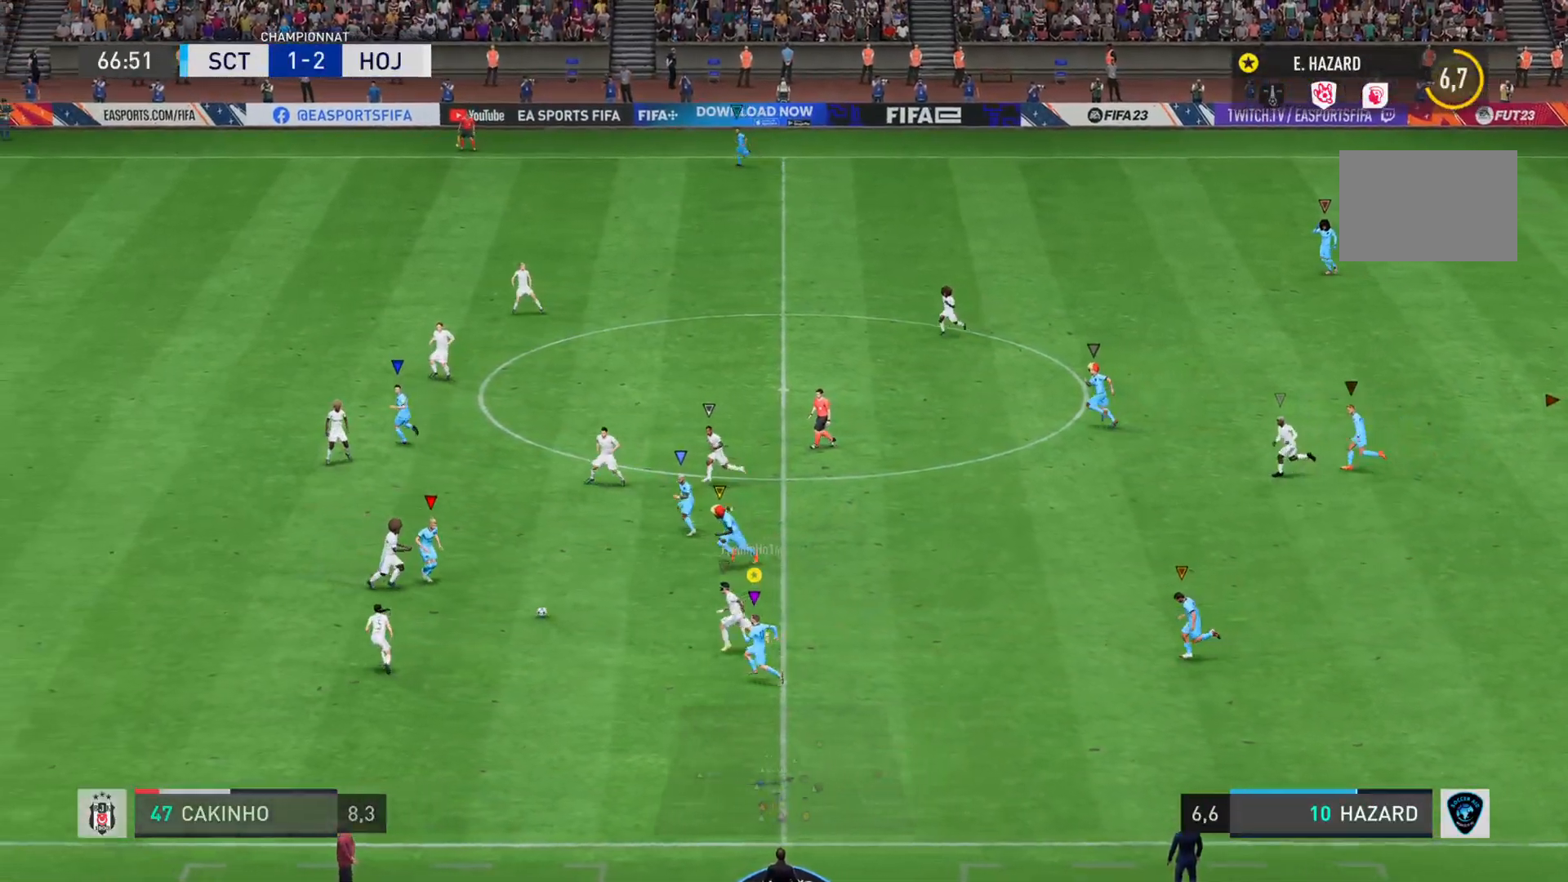
{"buttons": [], "left_stick": "left", "right_stick": "center", "events": []}
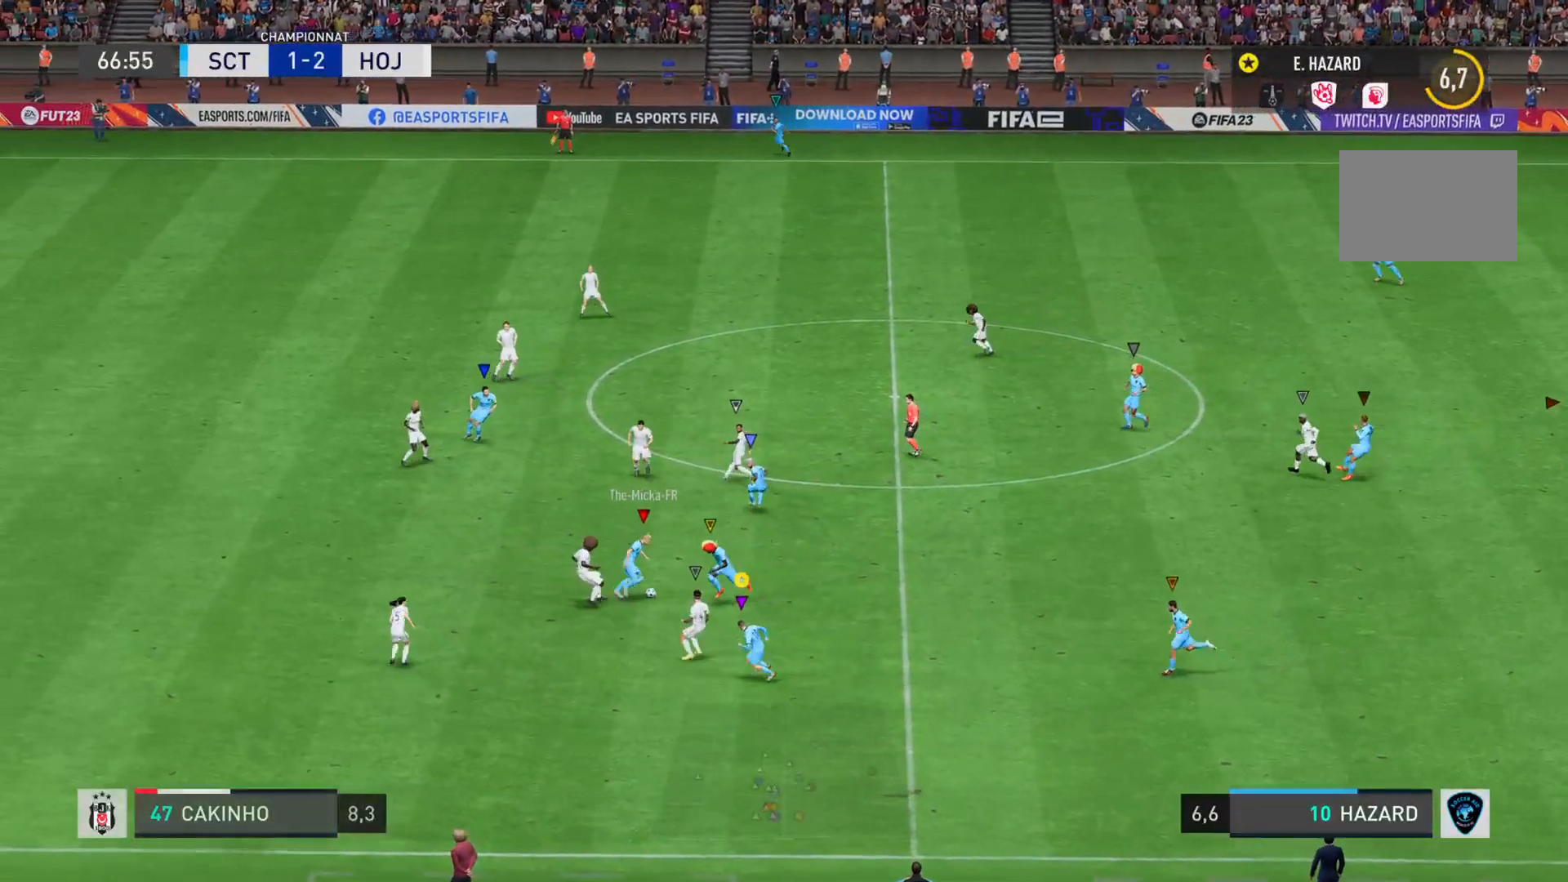
{"buttons": [], "left_stick": "left", "right_stick": "center", "events": []}
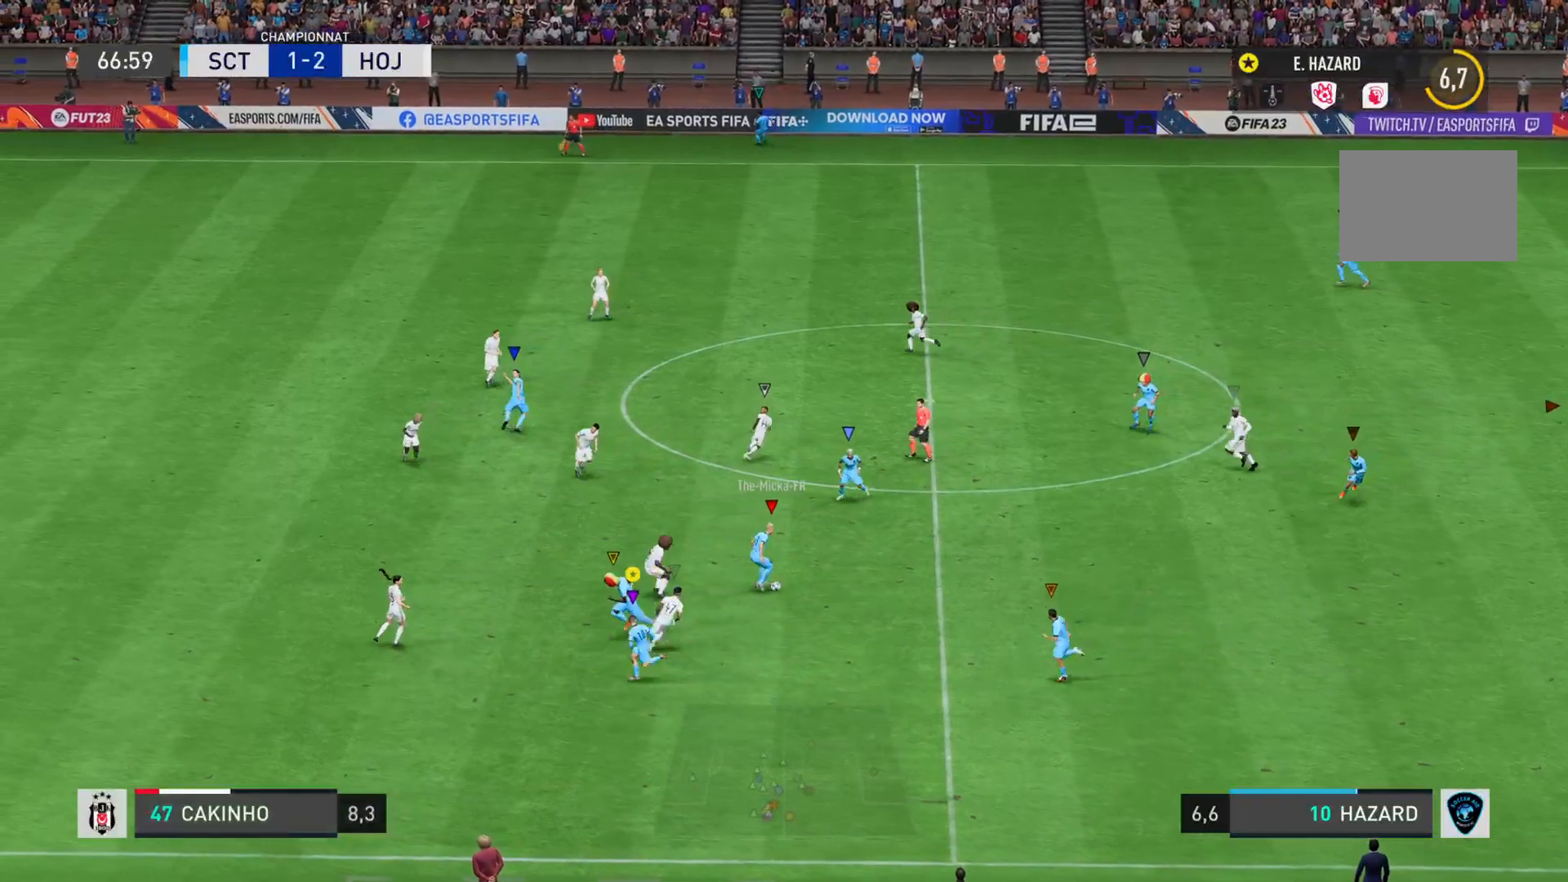
{"buttons": [], "left_stick": "down", "right_stick": "center", "events": [[417, "left_stick", "down"]]}